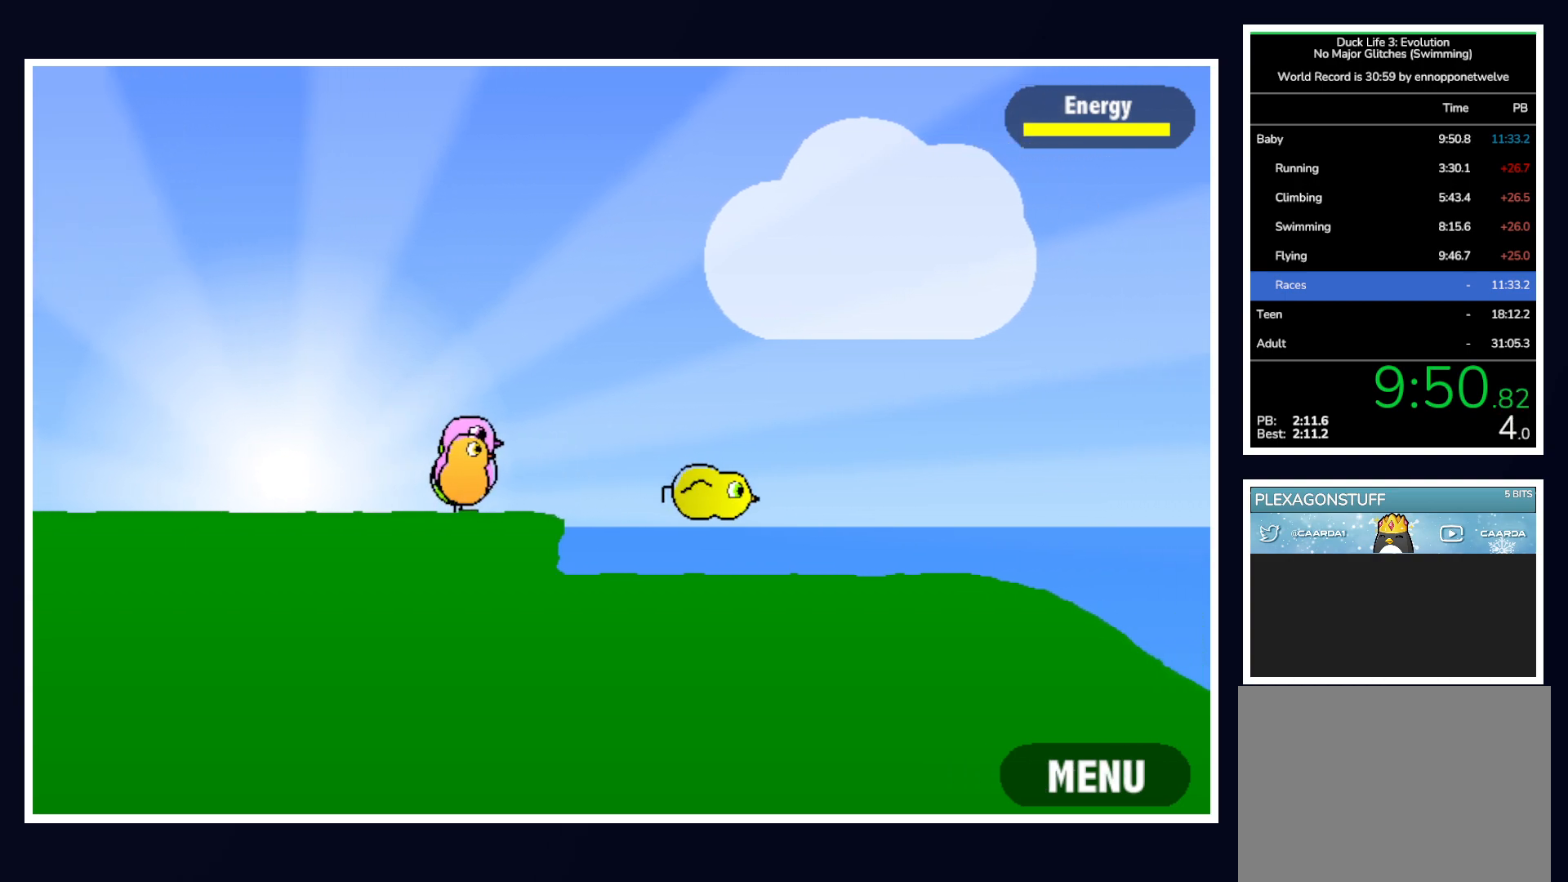
Gameplay with keyboard and mouse; each line is a JSON object with the keys and mouse buttons held at the frame after it. "events" lists presses ("down") and releases ("up") of "alt", "b", "c", "down", "f", "left", "right", "space", "tab", "up" and "mouse_left" between this image and that frame as [ms after this image, input, new state], when the widget could be followed in between. "mouse_left" = the "left" button of the "mouse" list. No other keys are recorded. Mouse movement is not recorded.
{"keys": [], "mouse": [], "events": [[17, "space", "down"], [67, "space", "up"], [200, "b", "down"], [300, "b", "up"], [350, "space", "down"], [400, "space", "up"]]}
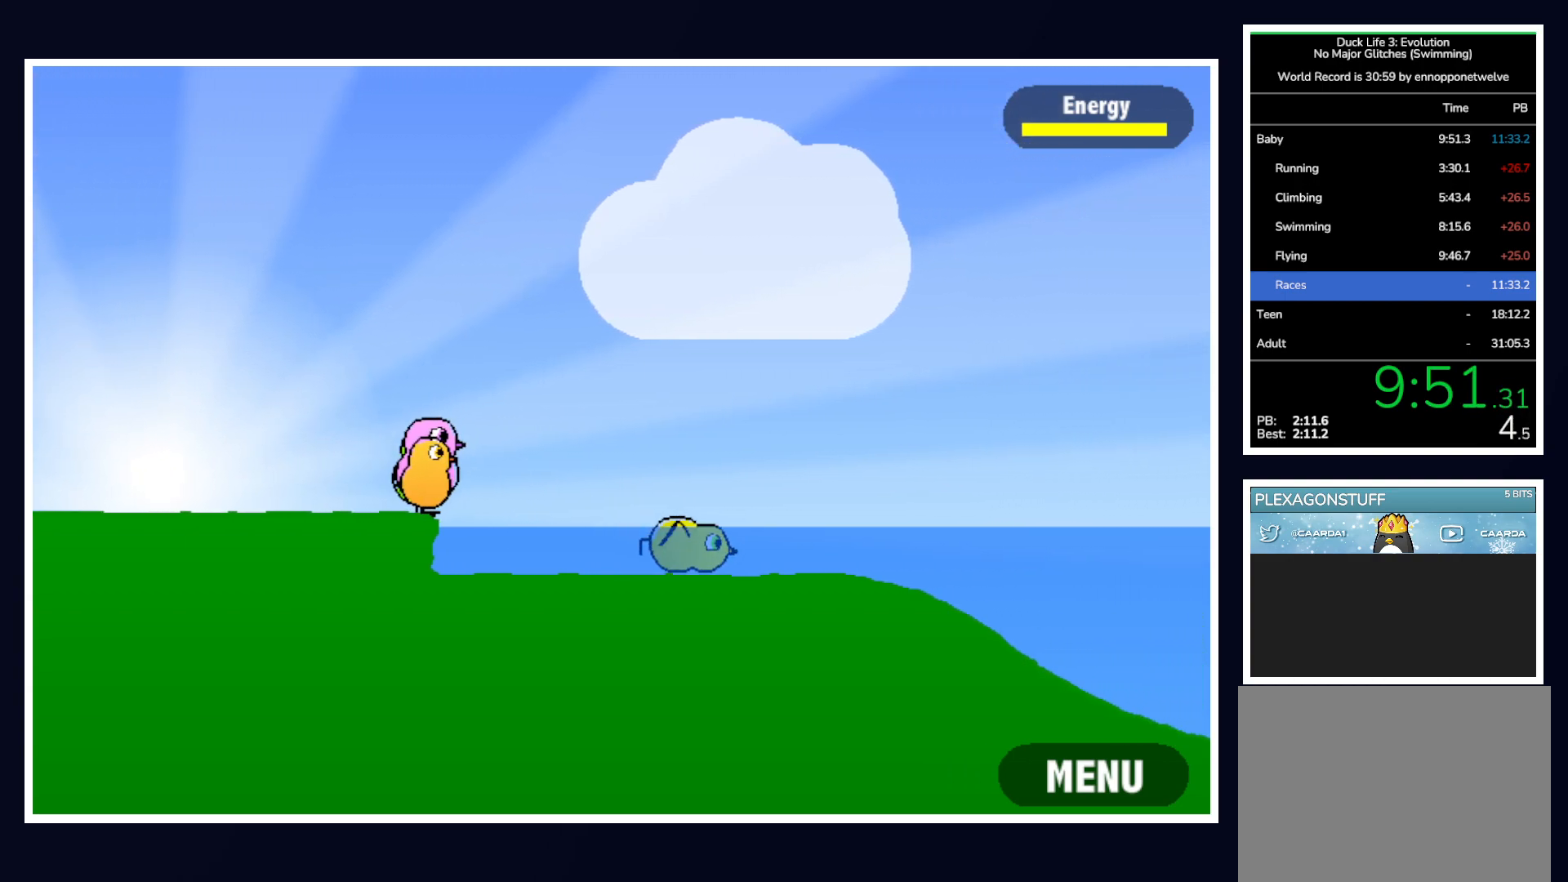
{"keys": [], "mouse": [], "events": []}
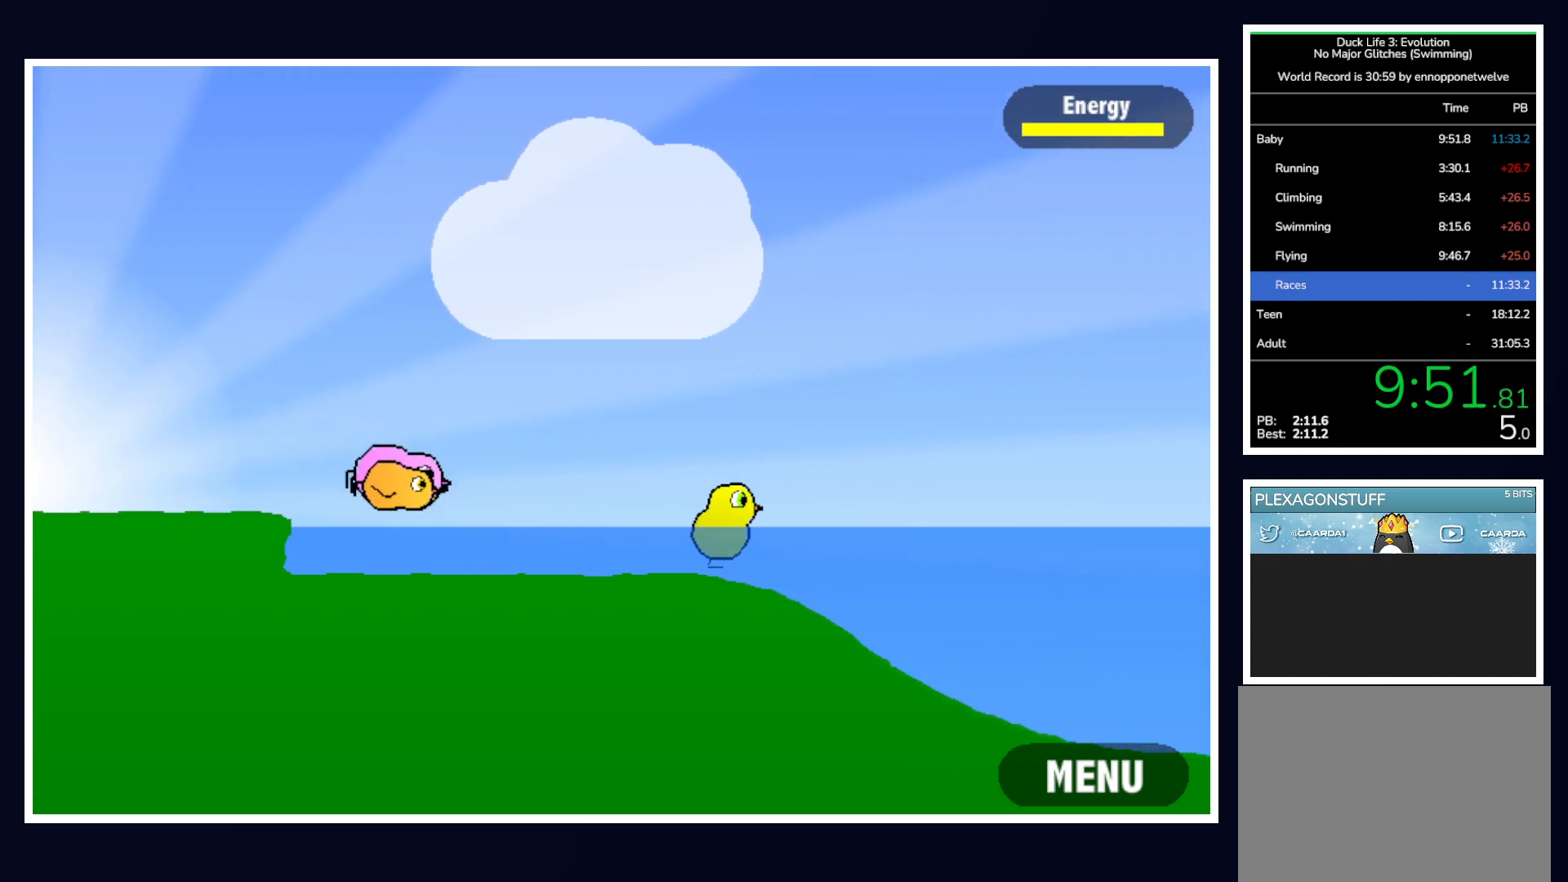
{"keys": [], "mouse": [], "events": []}
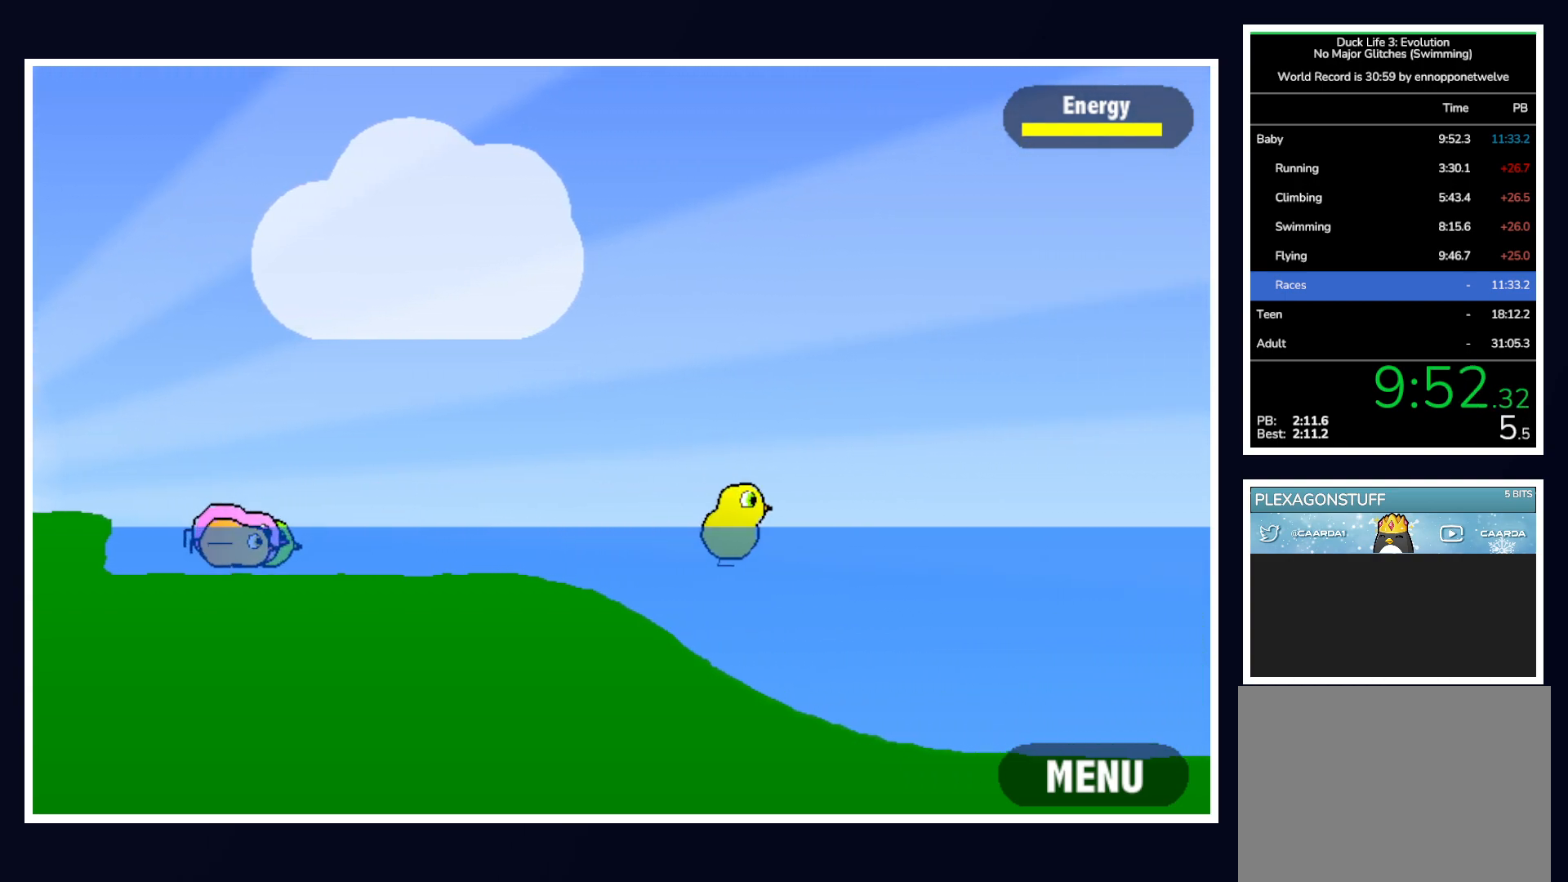
{"keys": [], "mouse": [], "events": []}
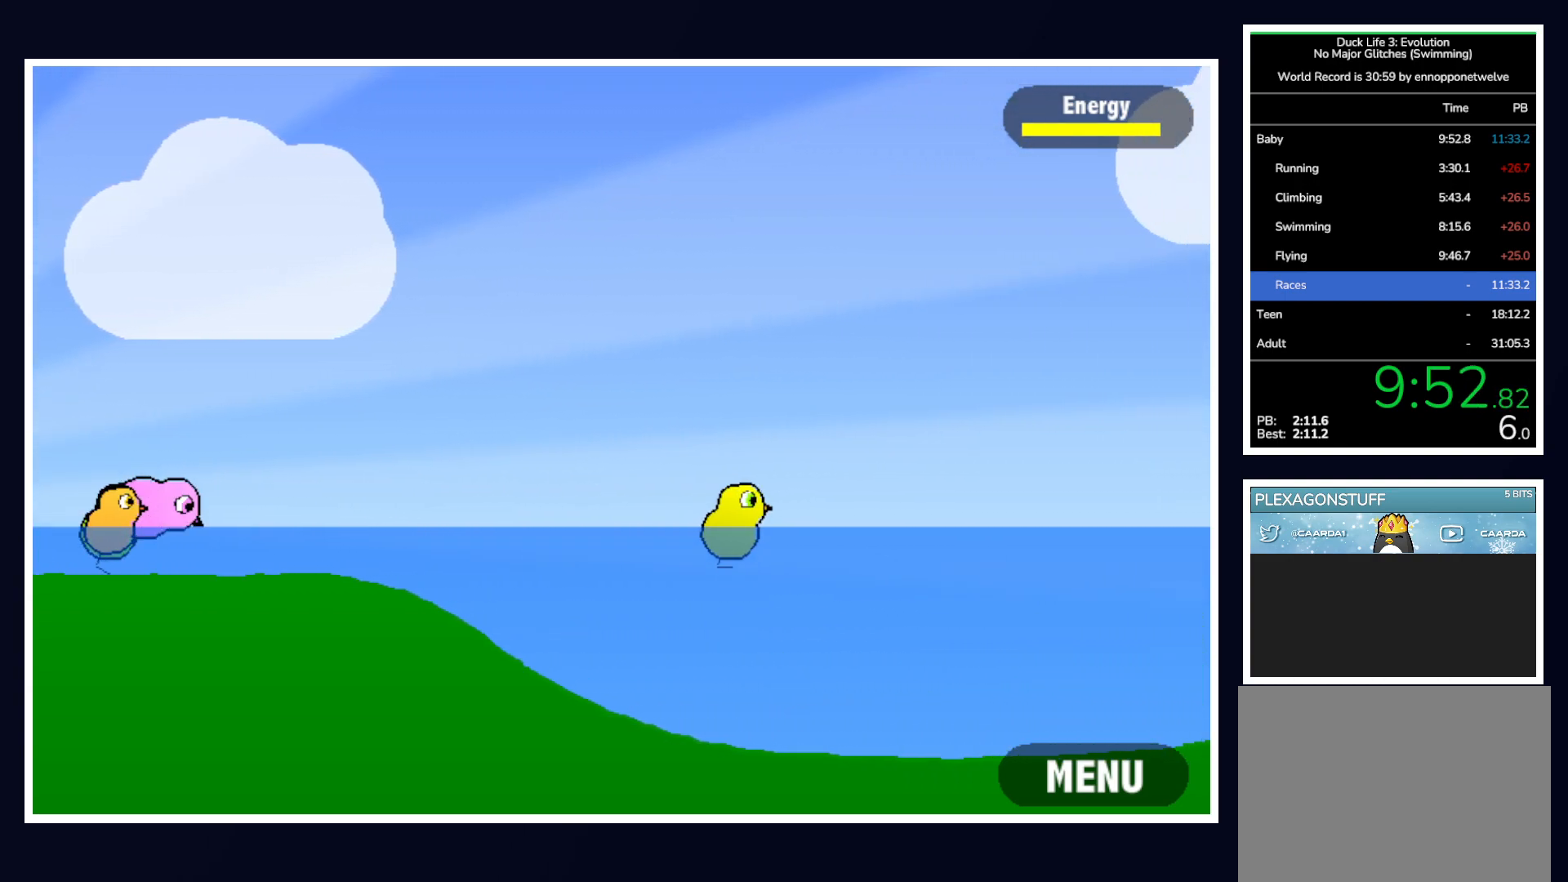
{"keys": ["f"], "mouse": [], "events": [[500, "f", "down"]]}
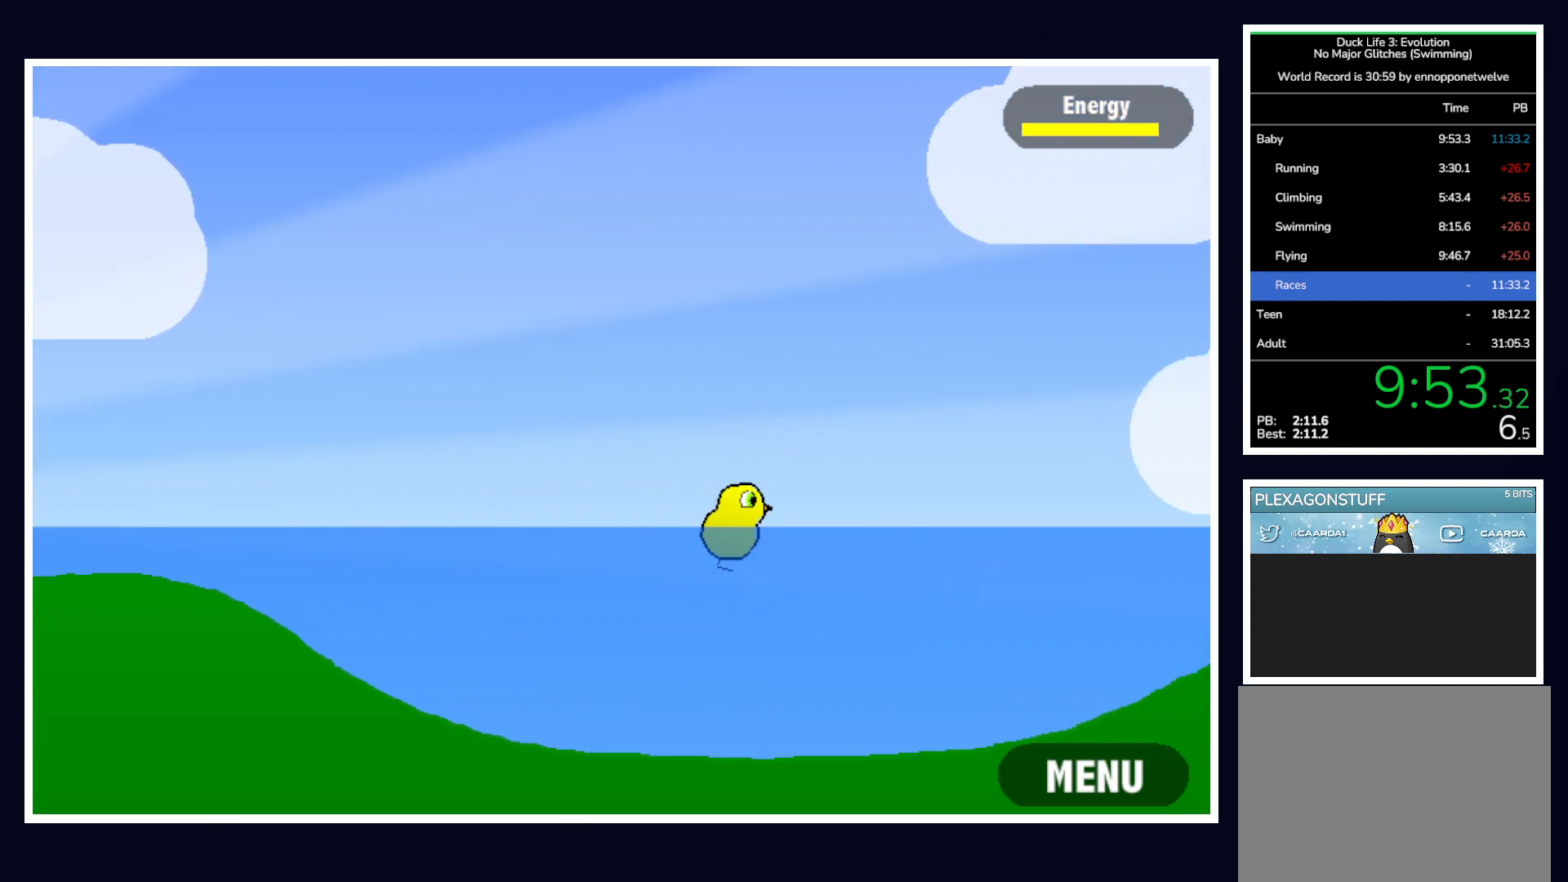
{"keys": [], "mouse": [], "events": [[100, "f", "up"]]}
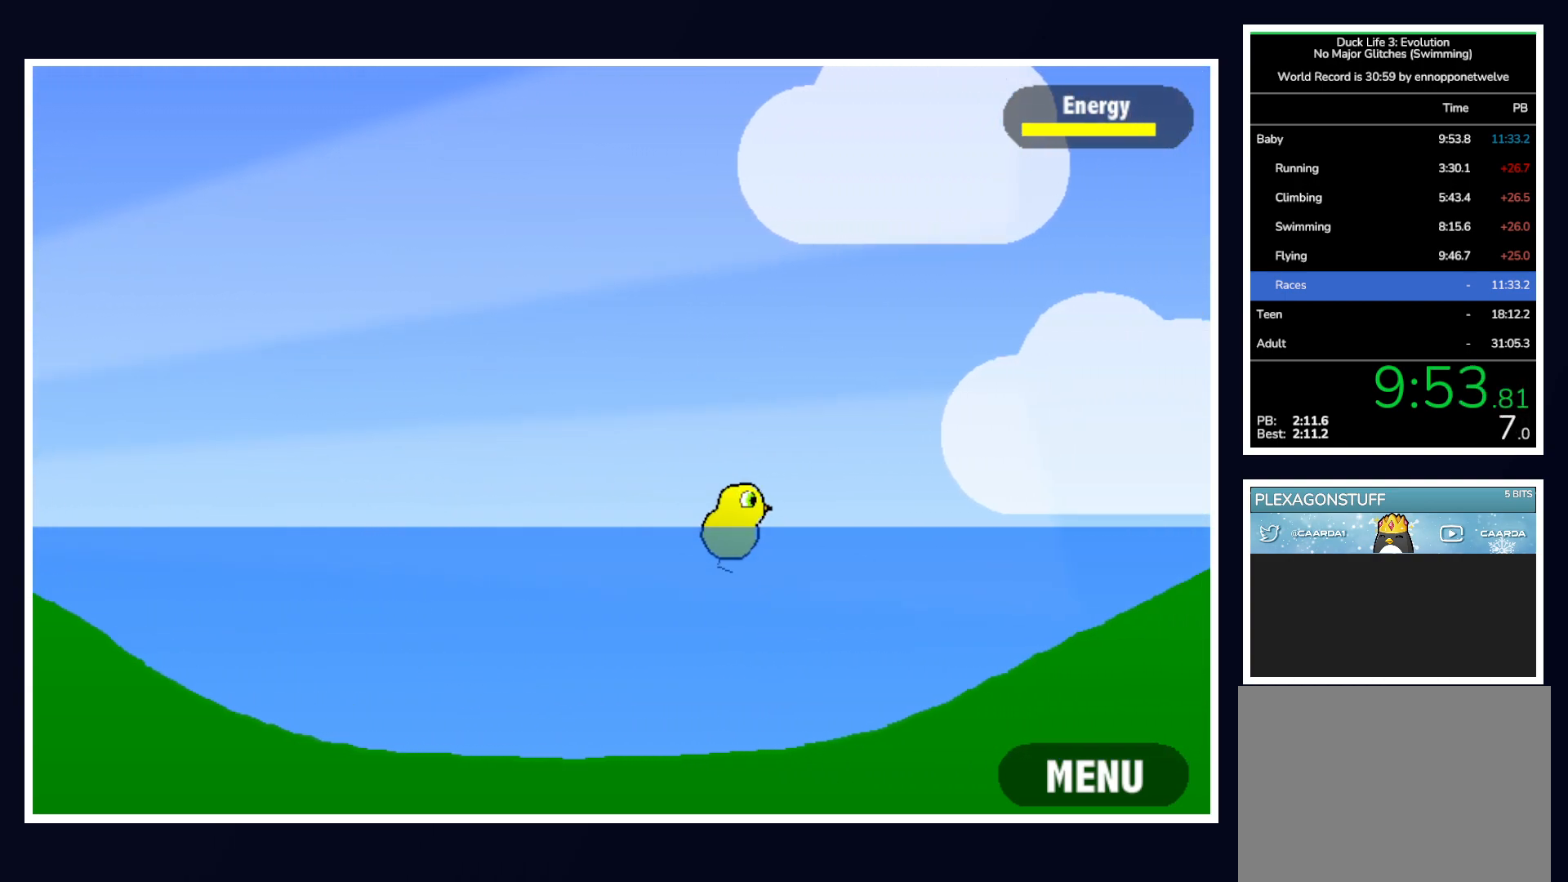
{"keys": [], "mouse": [], "events": [[33, "space", "down"], [67, "space", "up"], [200, "b", "down"], [300, "b", "up"], [383, "b", "down"], [483, "b", "up"]]}
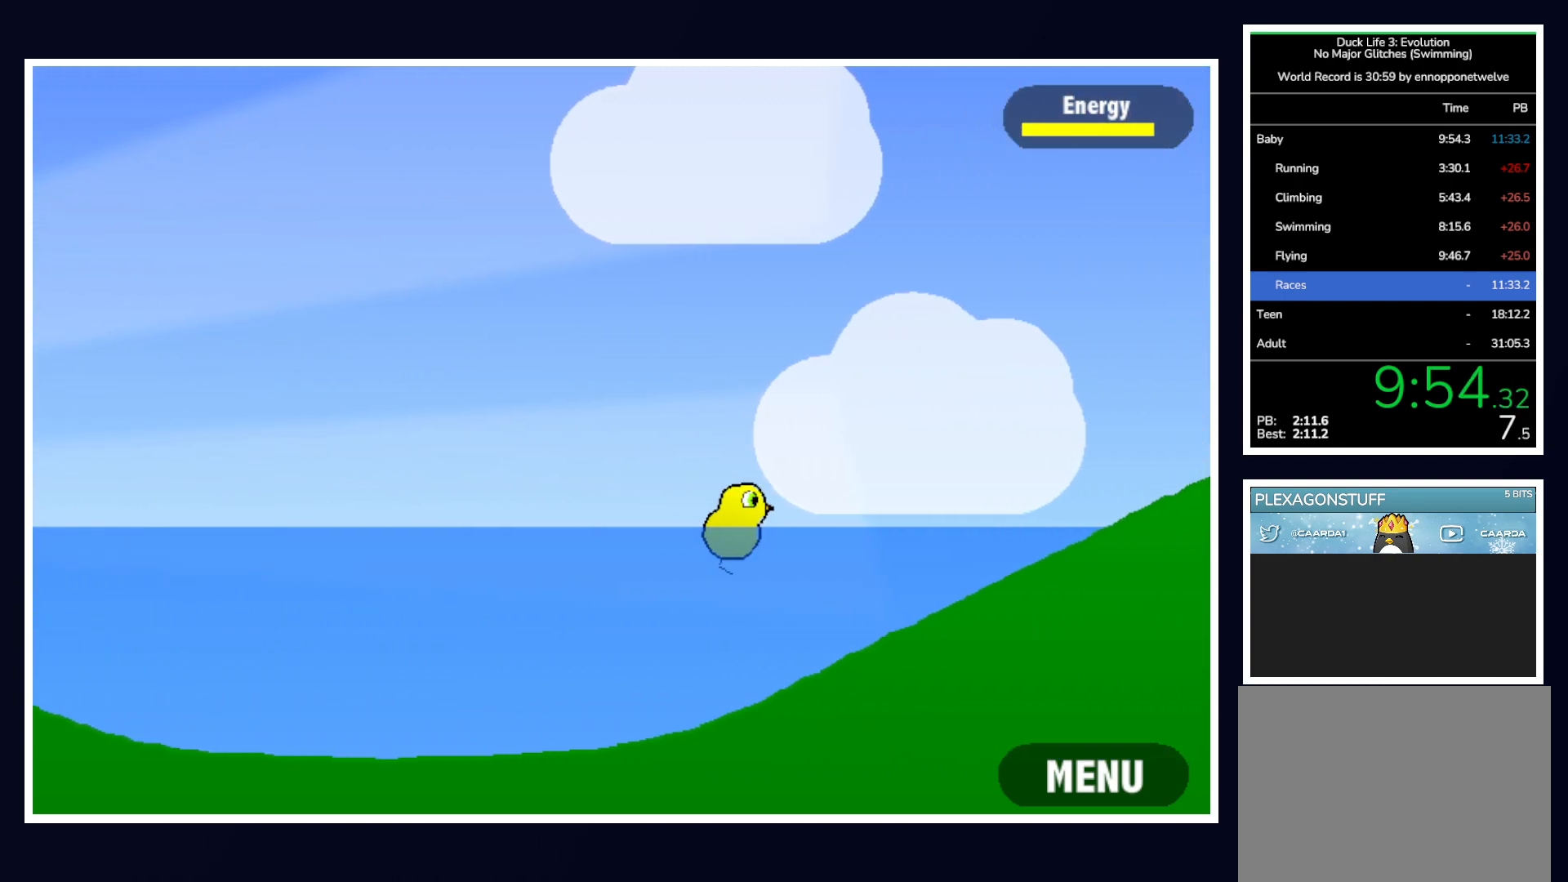
{"keys": [], "mouse": [], "events": []}
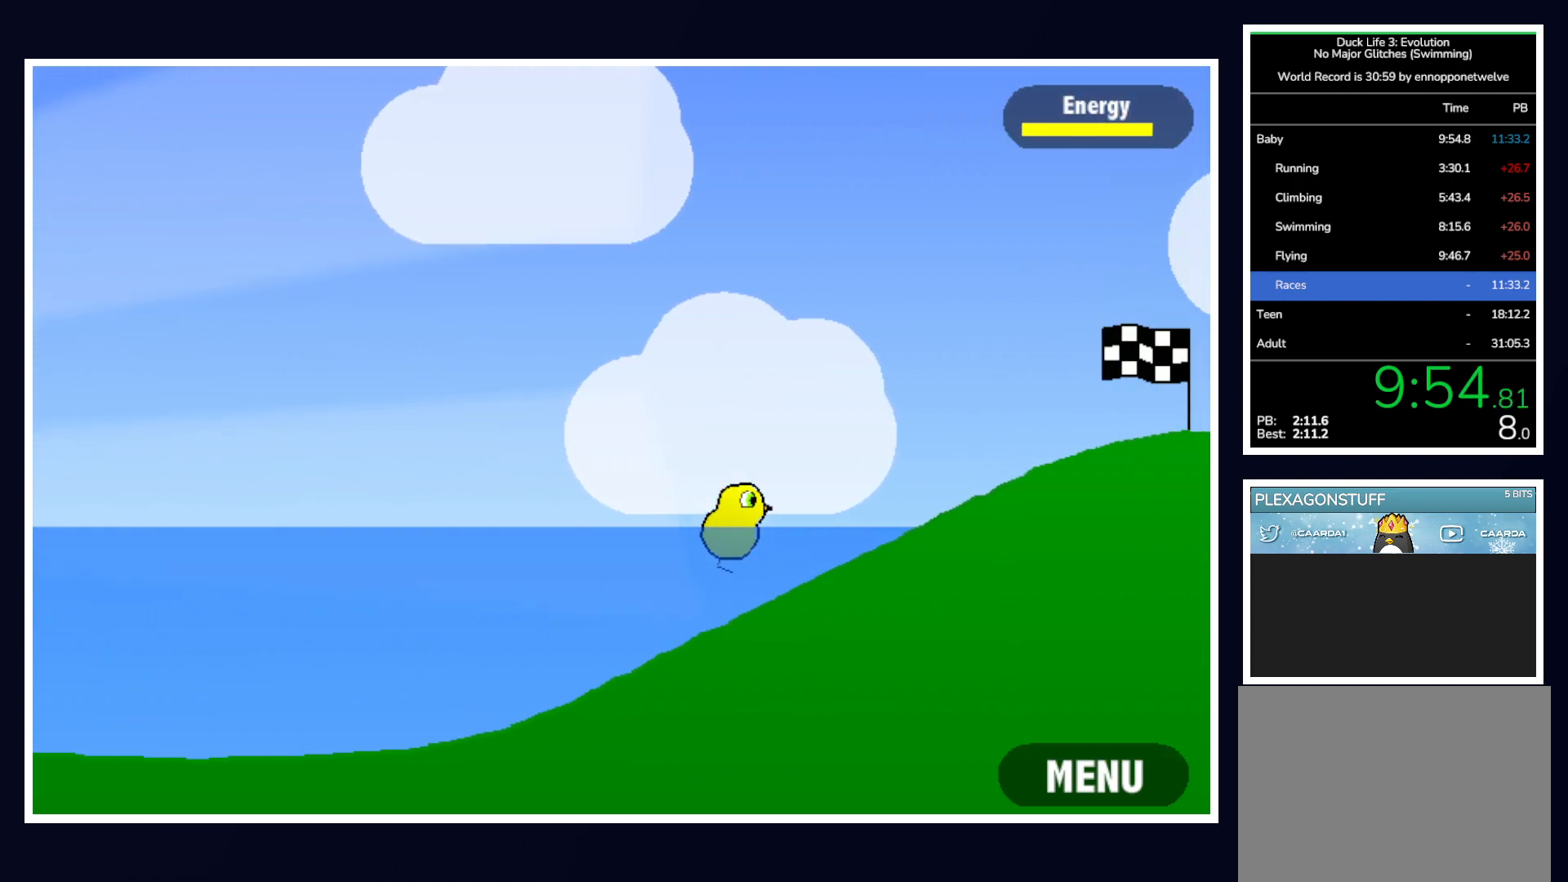
{"keys": [], "mouse": ["left"], "events": [[417, "mouse_left", "down"]]}
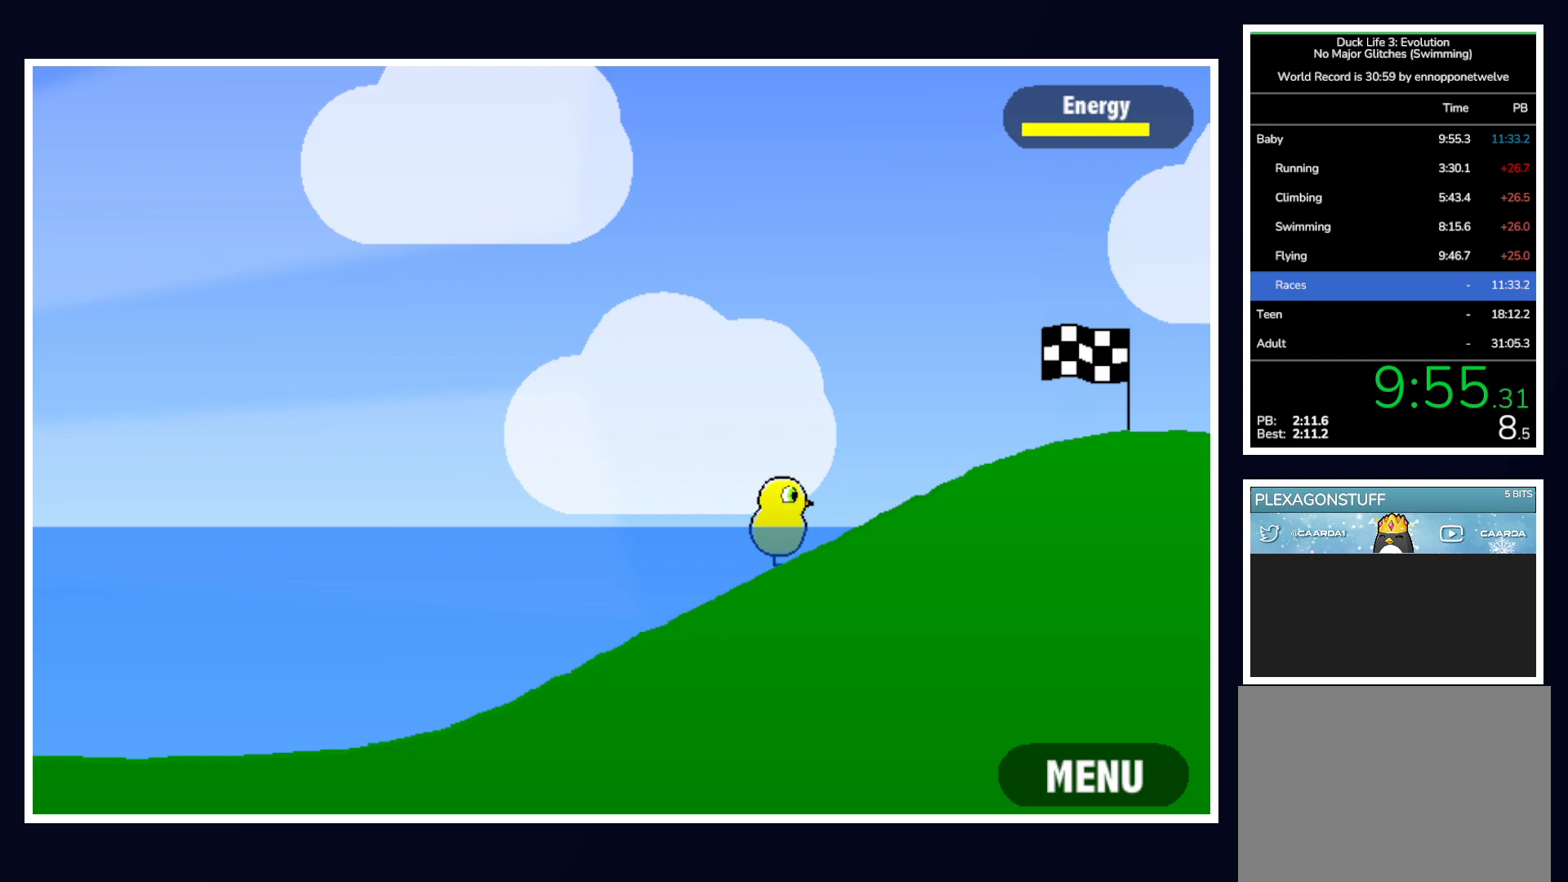
{"keys": [], "mouse": [], "events": [[17, "mouse_left", "up"]]}
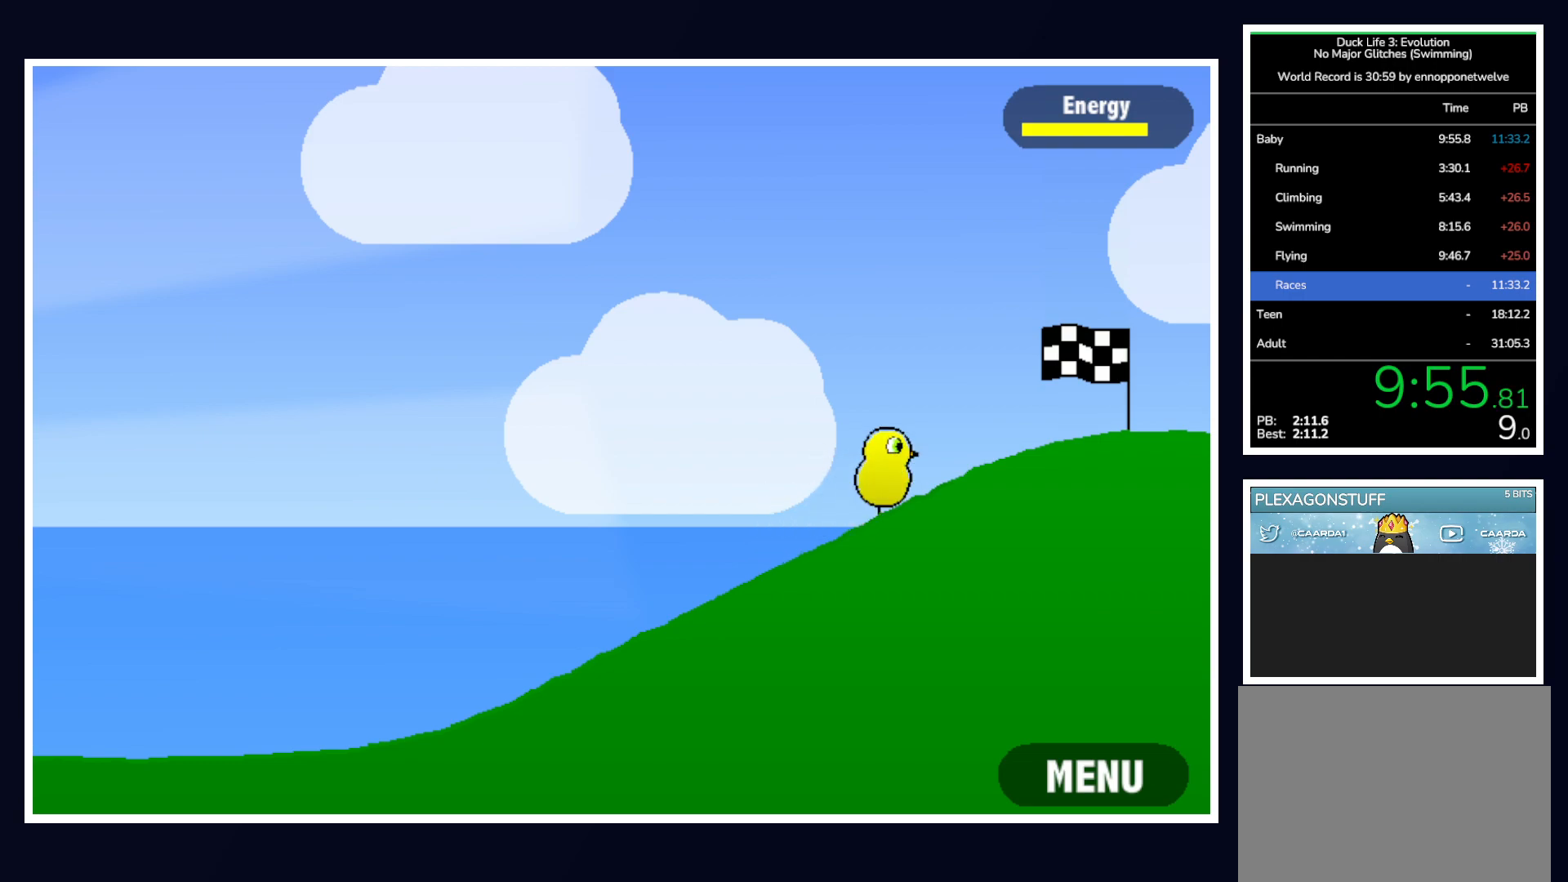
{"keys": [], "mouse": [], "events": []}
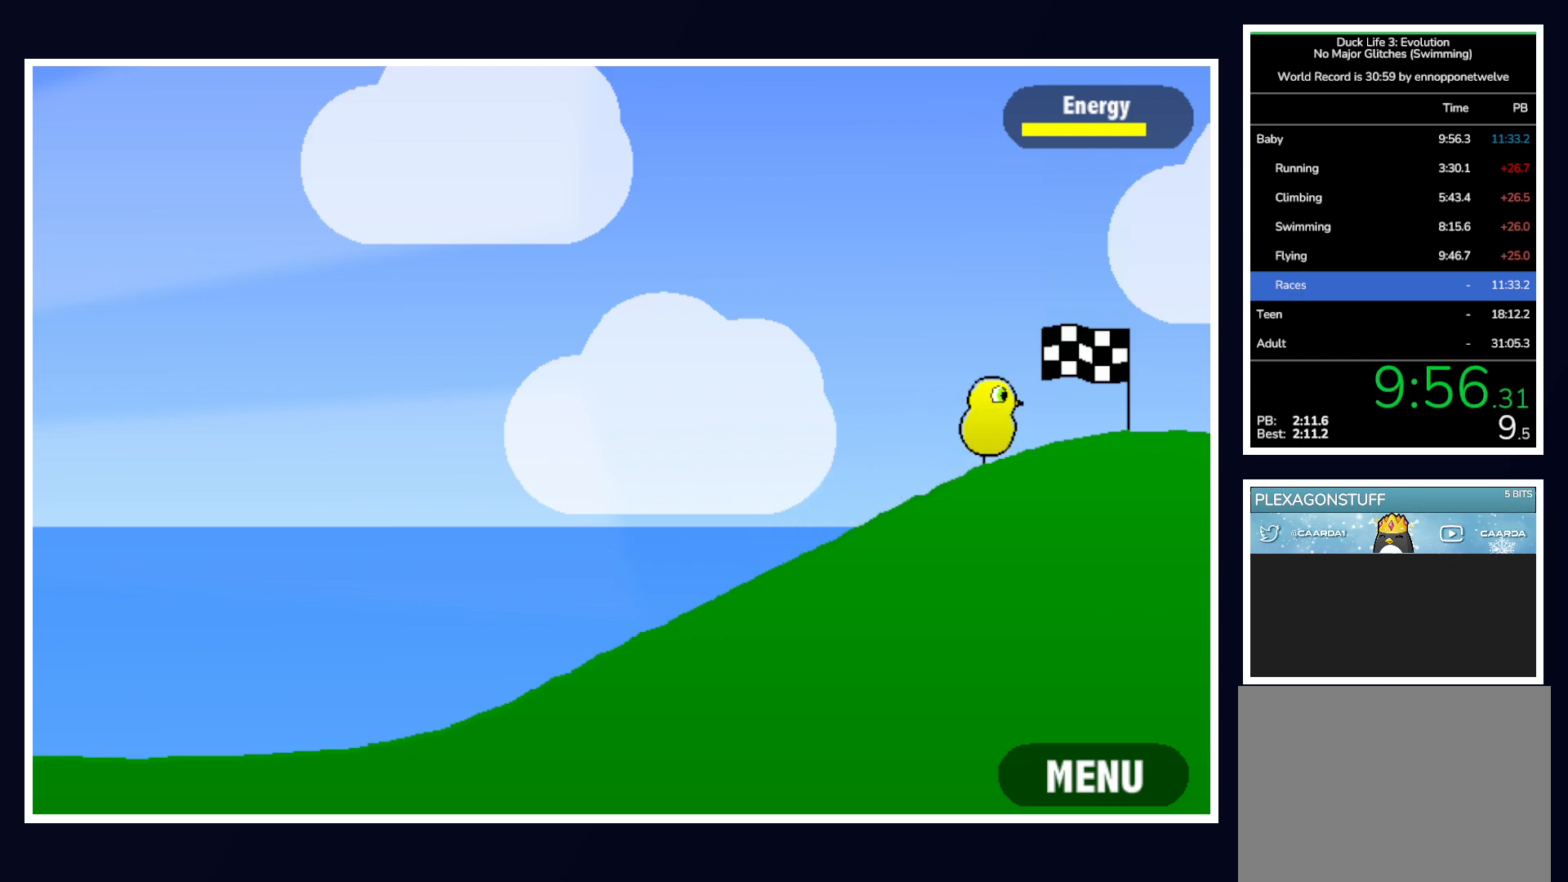
{"keys": [], "mouse": [], "events": []}
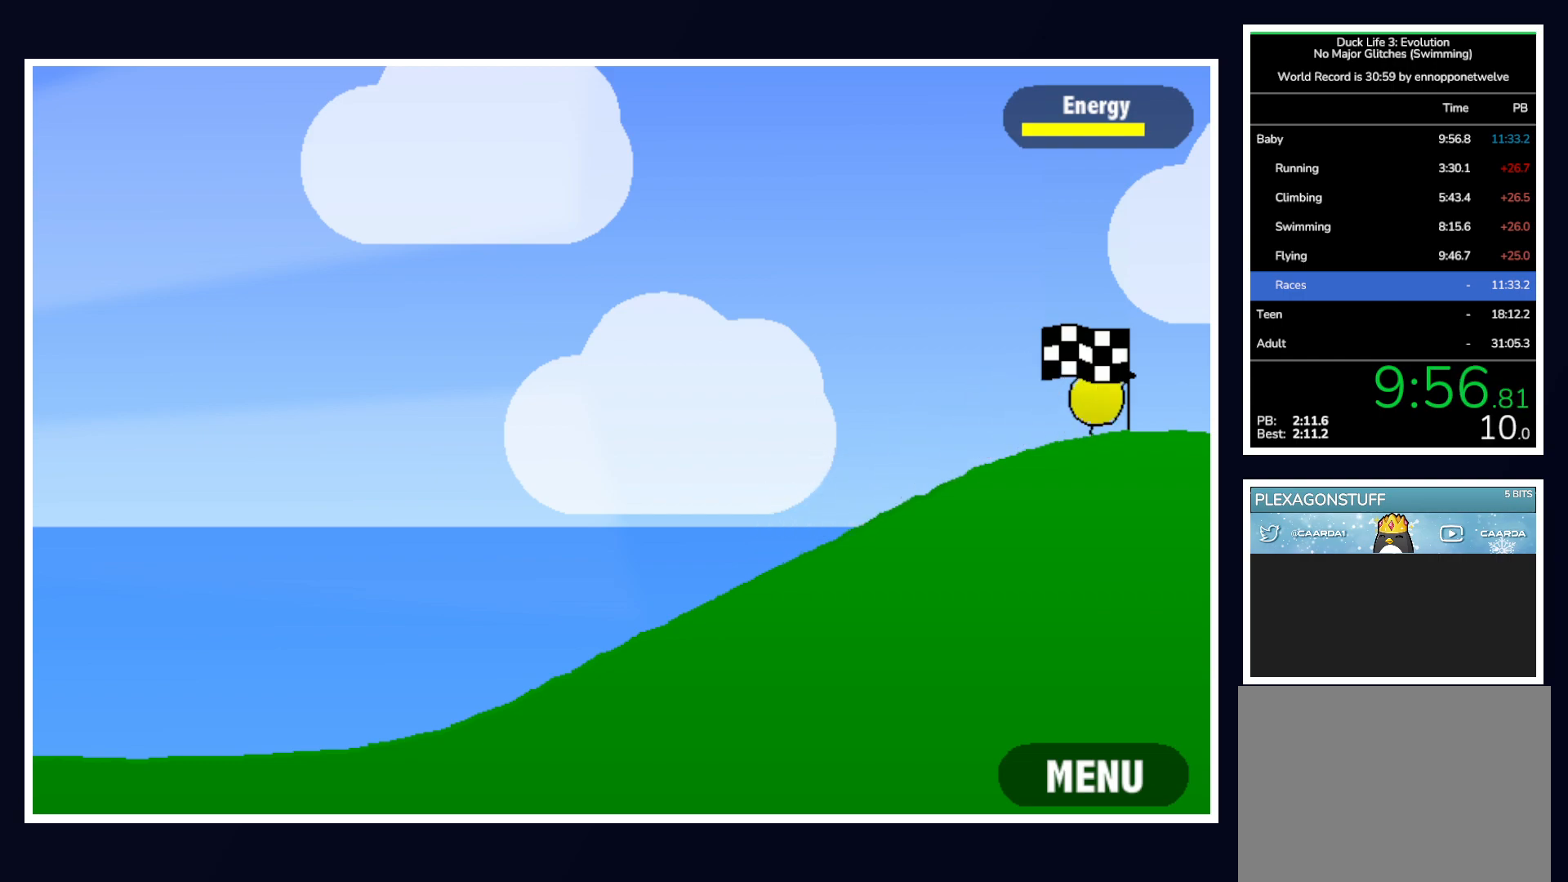
{"keys": [], "mouse": [], "events": []}
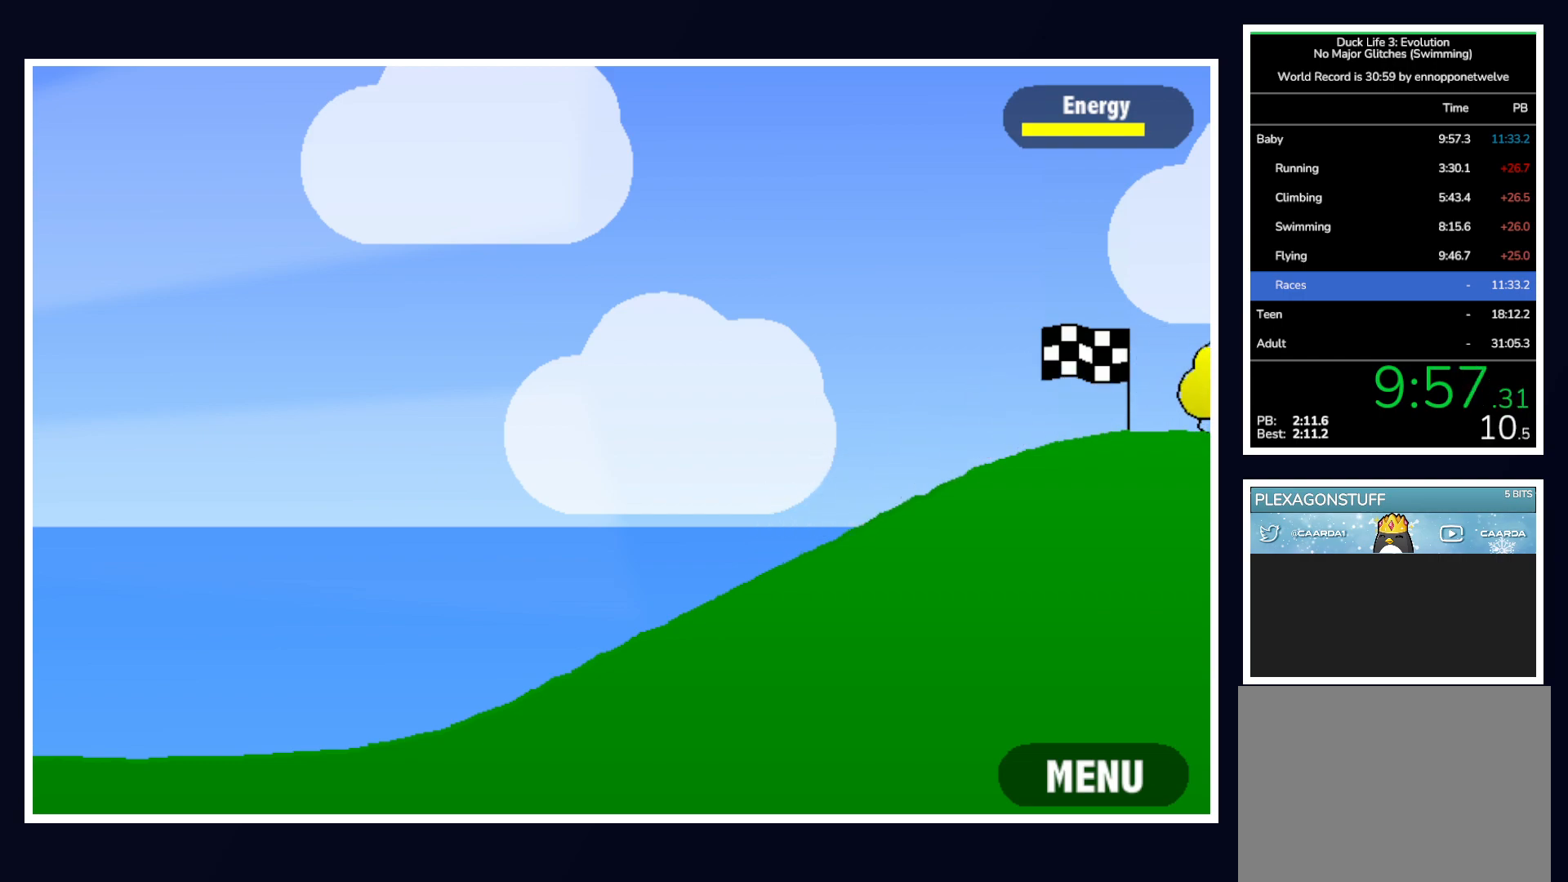
{"keys": [], "mouse": [], "events": []}
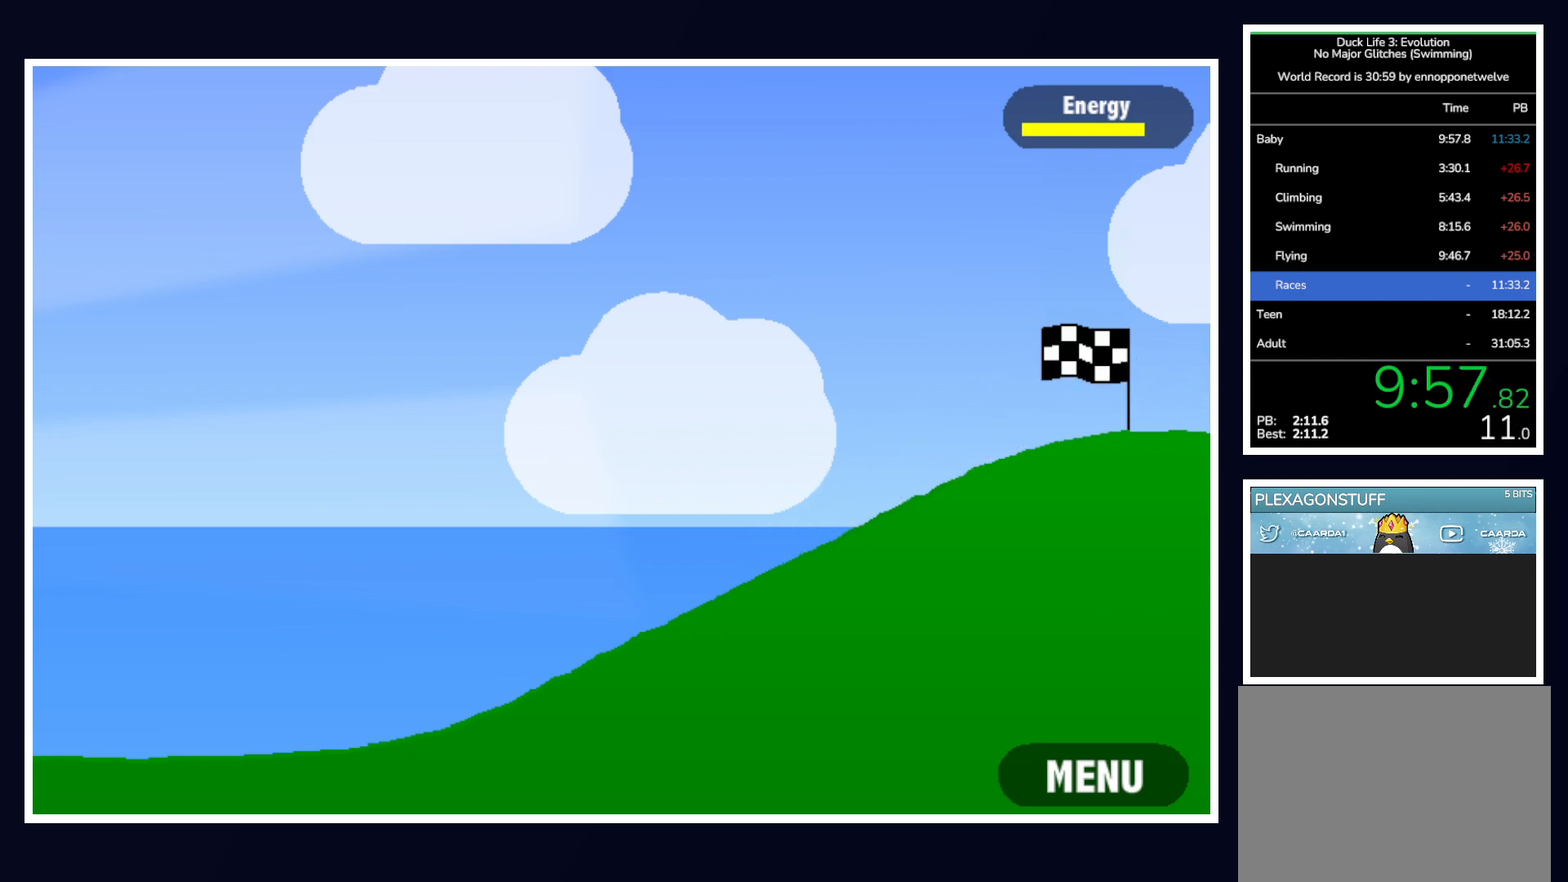
{"keys": [], "mouse": [], "events": []}
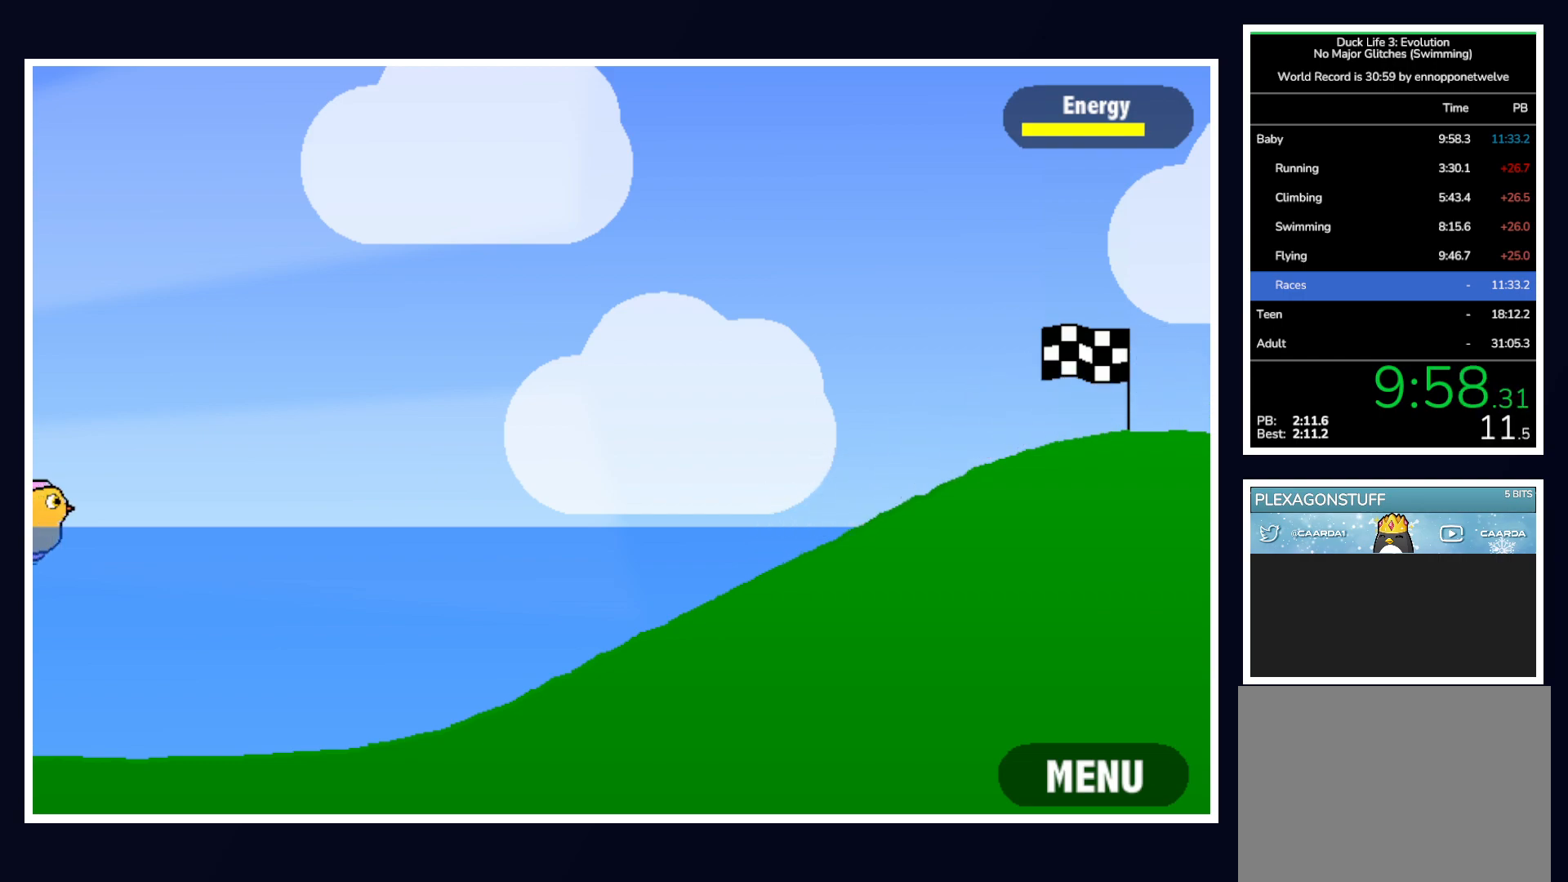
{"keys": [], "mouse": [], "events": []}
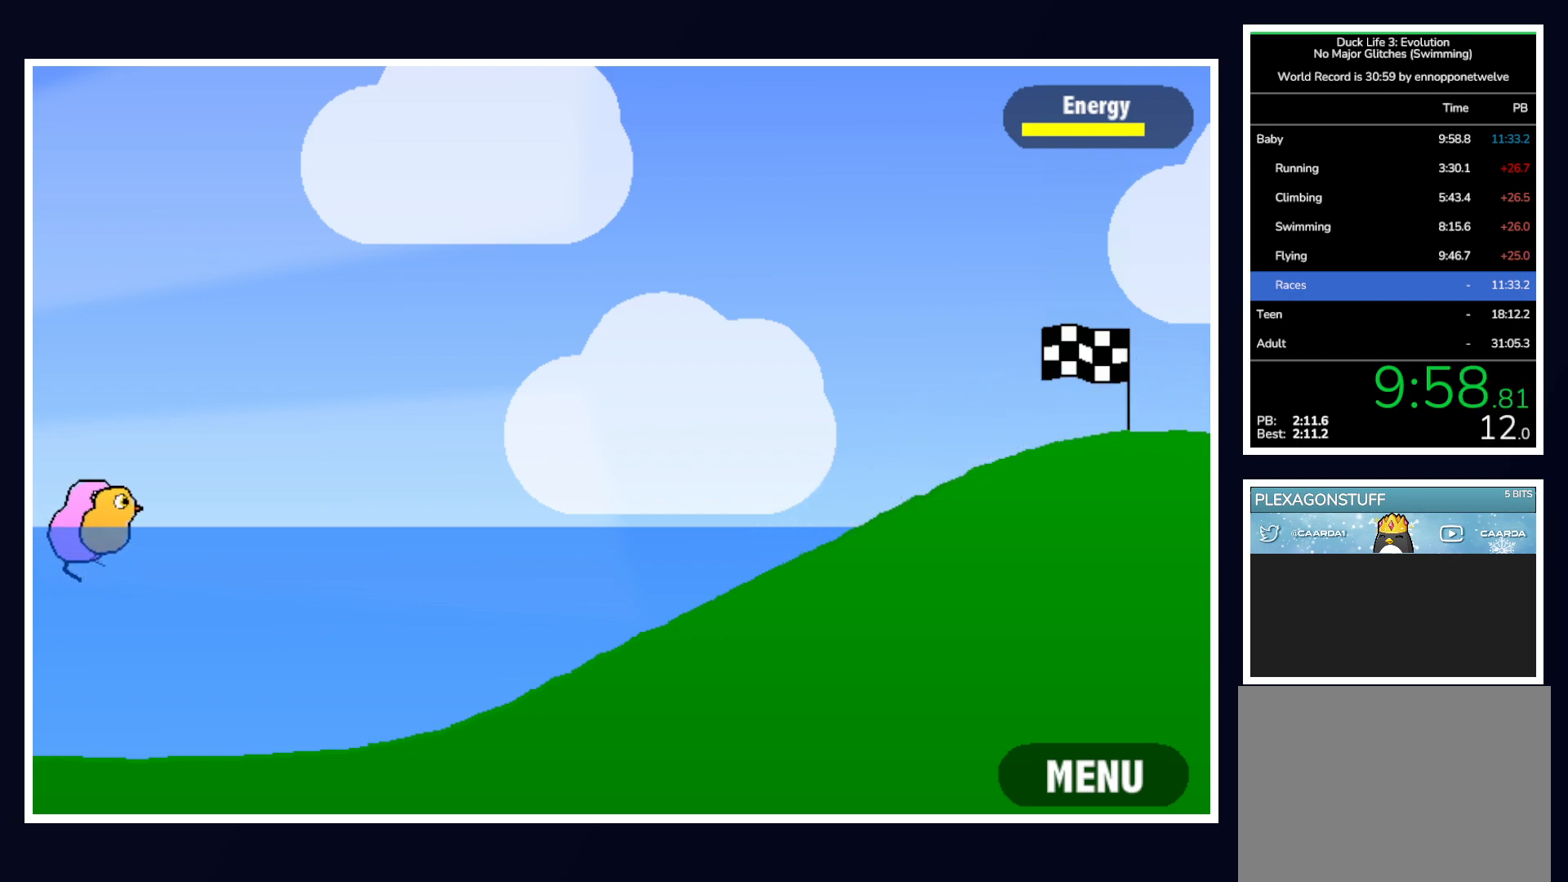
{"keys": [], "mouse": [], "events": []}
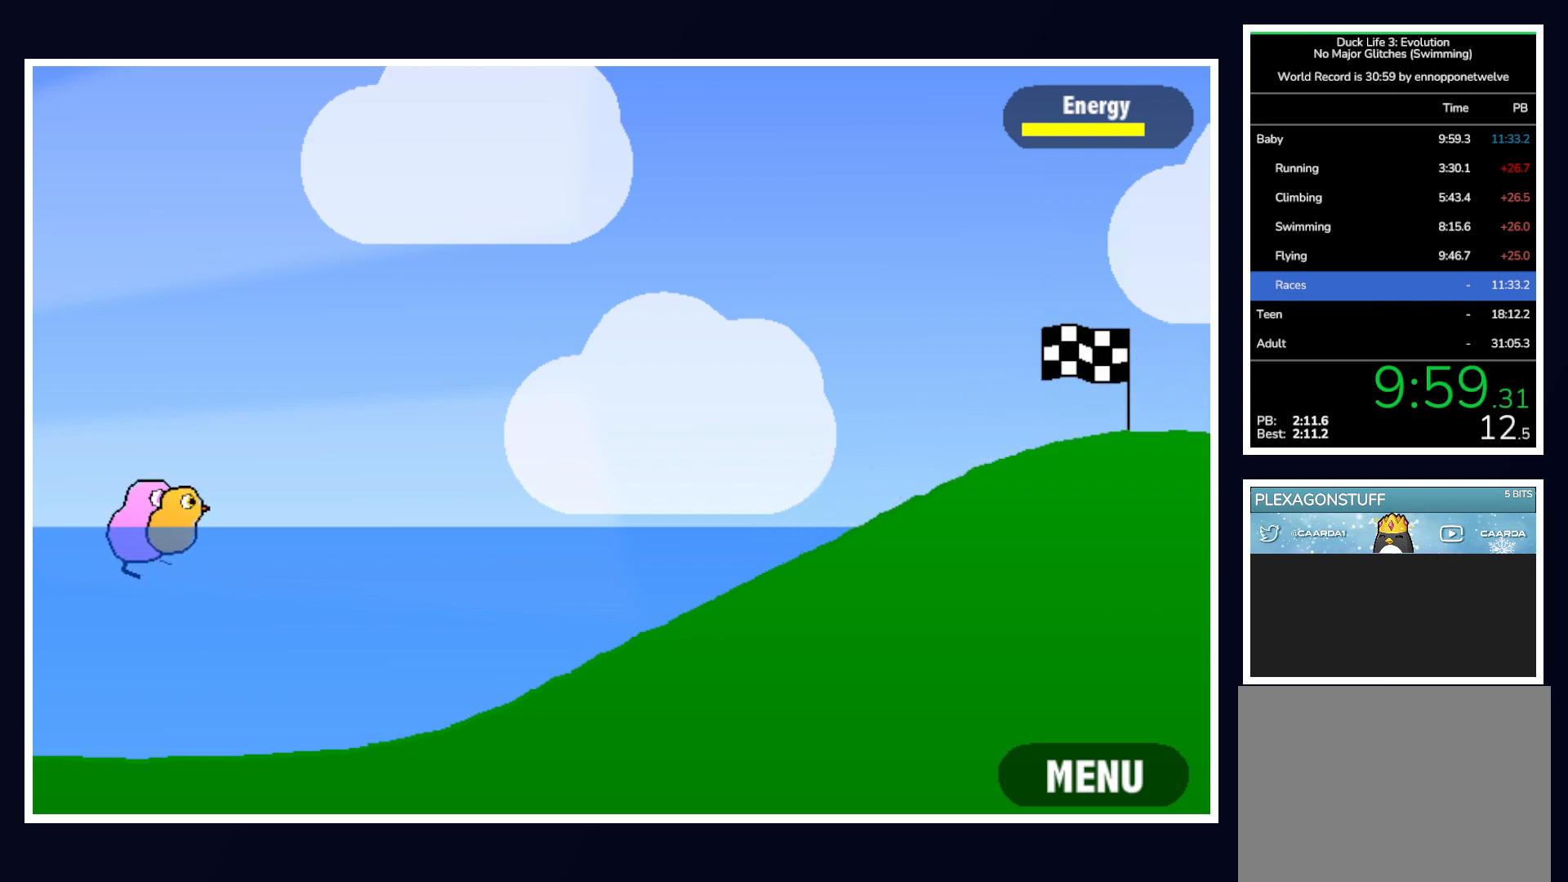
{"keys": [], "mouse": [], "events": []}
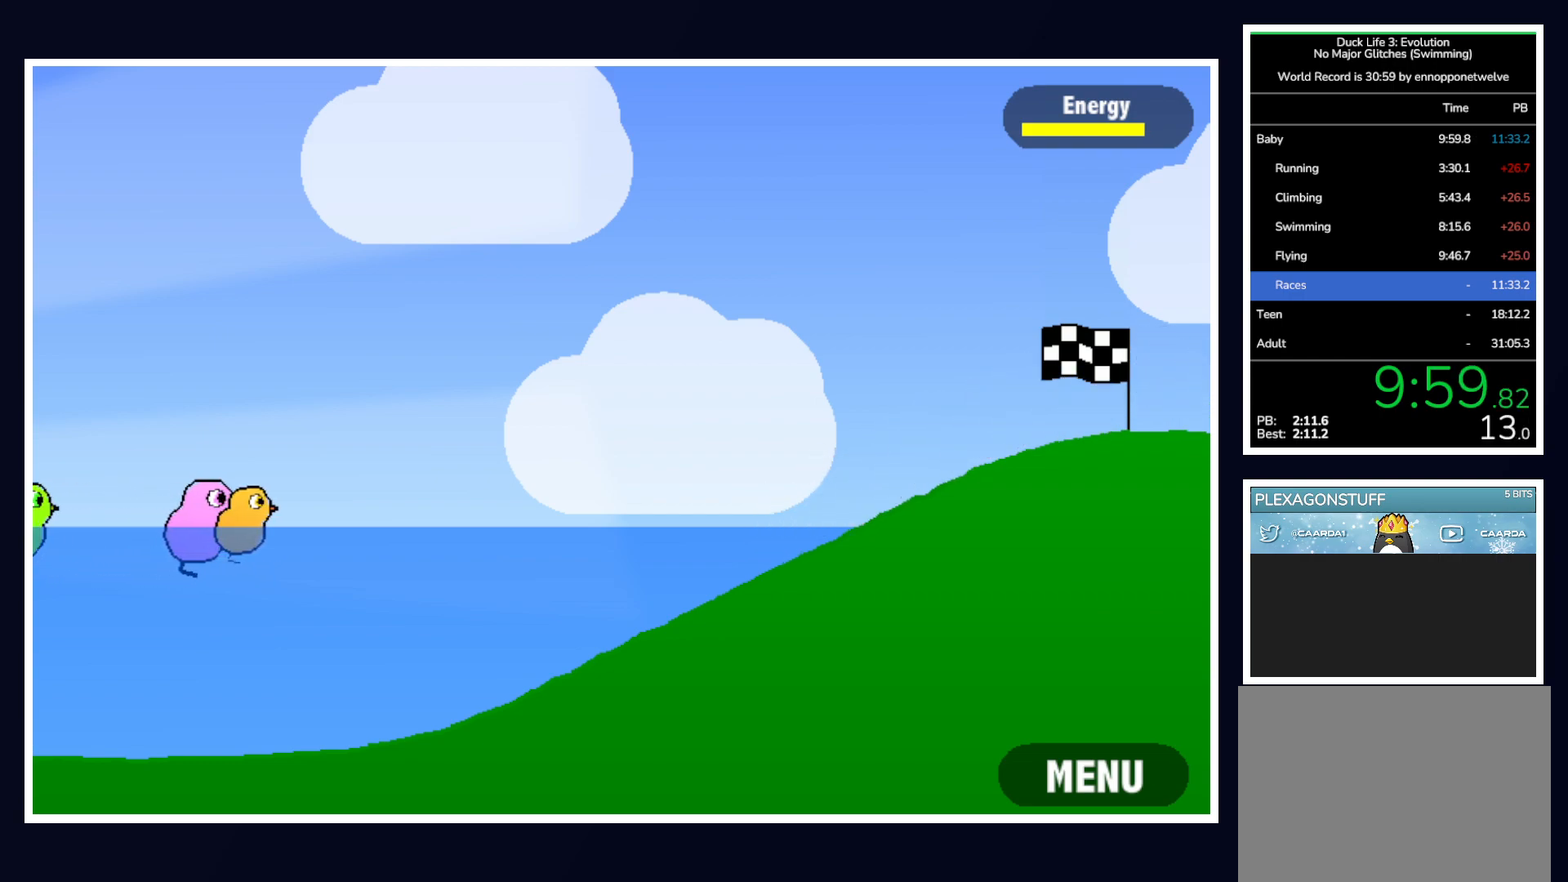
{"keys": [], "mouse": [], "events": []}
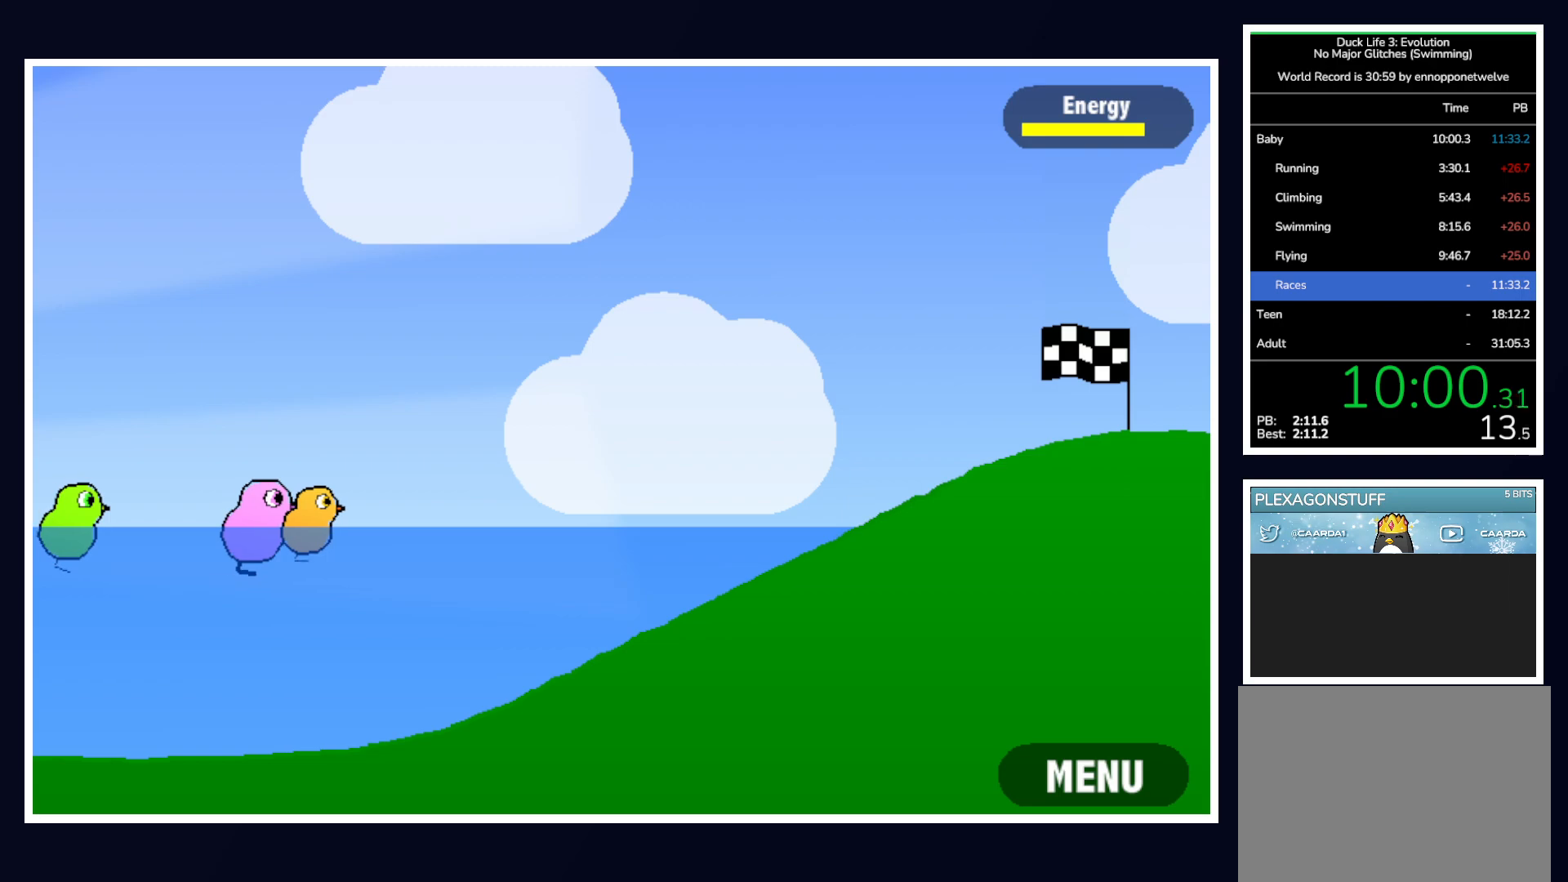
{"keys": [], "mouse": [], "events": [[33, "mouse_left", "down"], [133, "mouse_left", "up"]]}
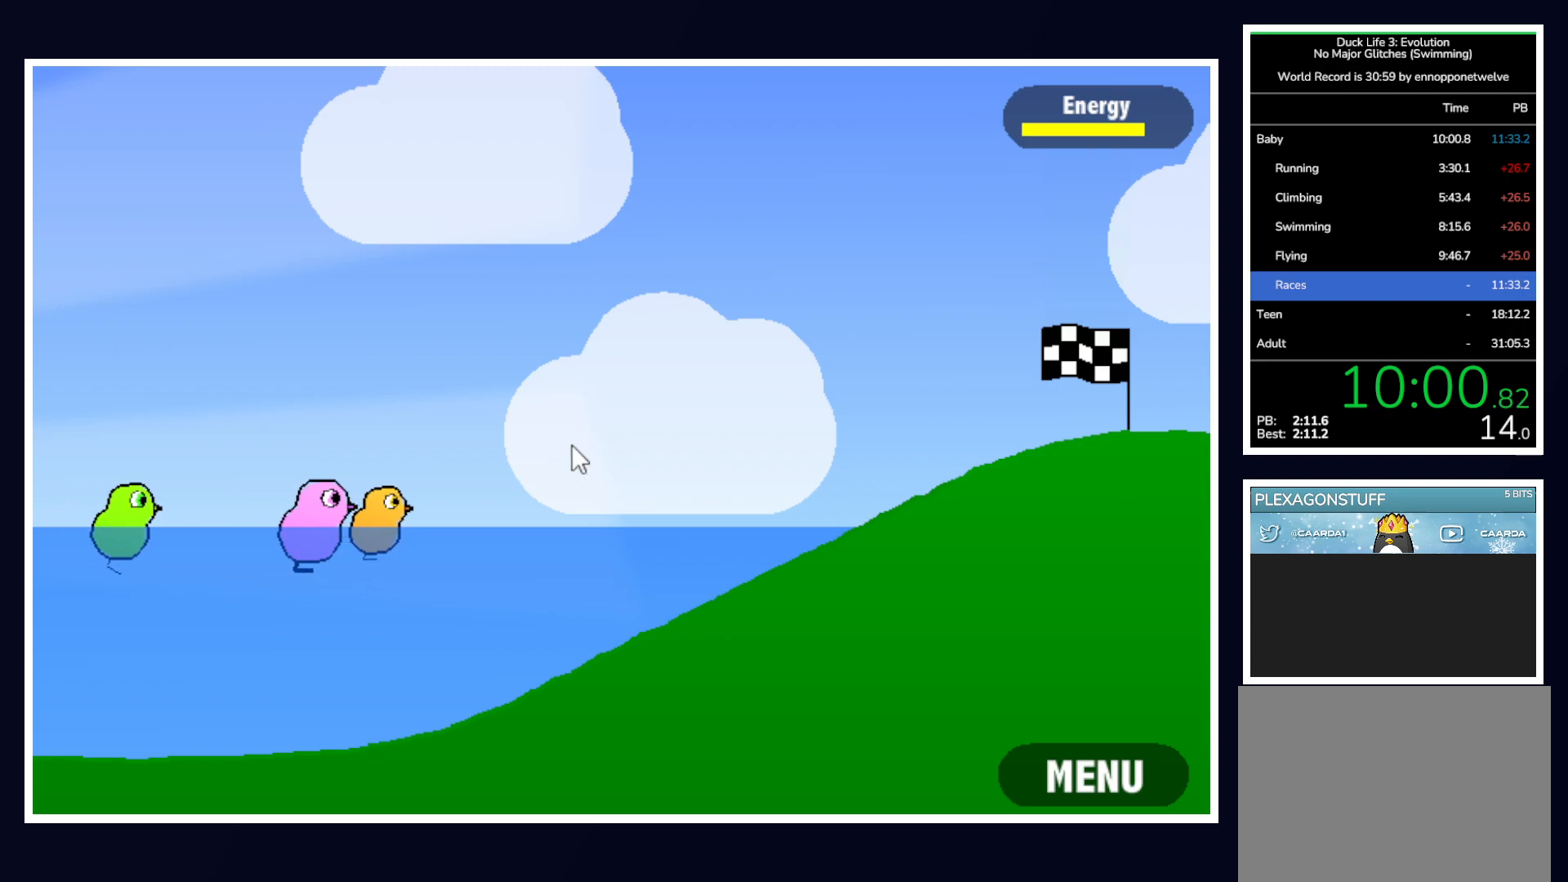
{"keys": [], "mouse": [], "events": []}
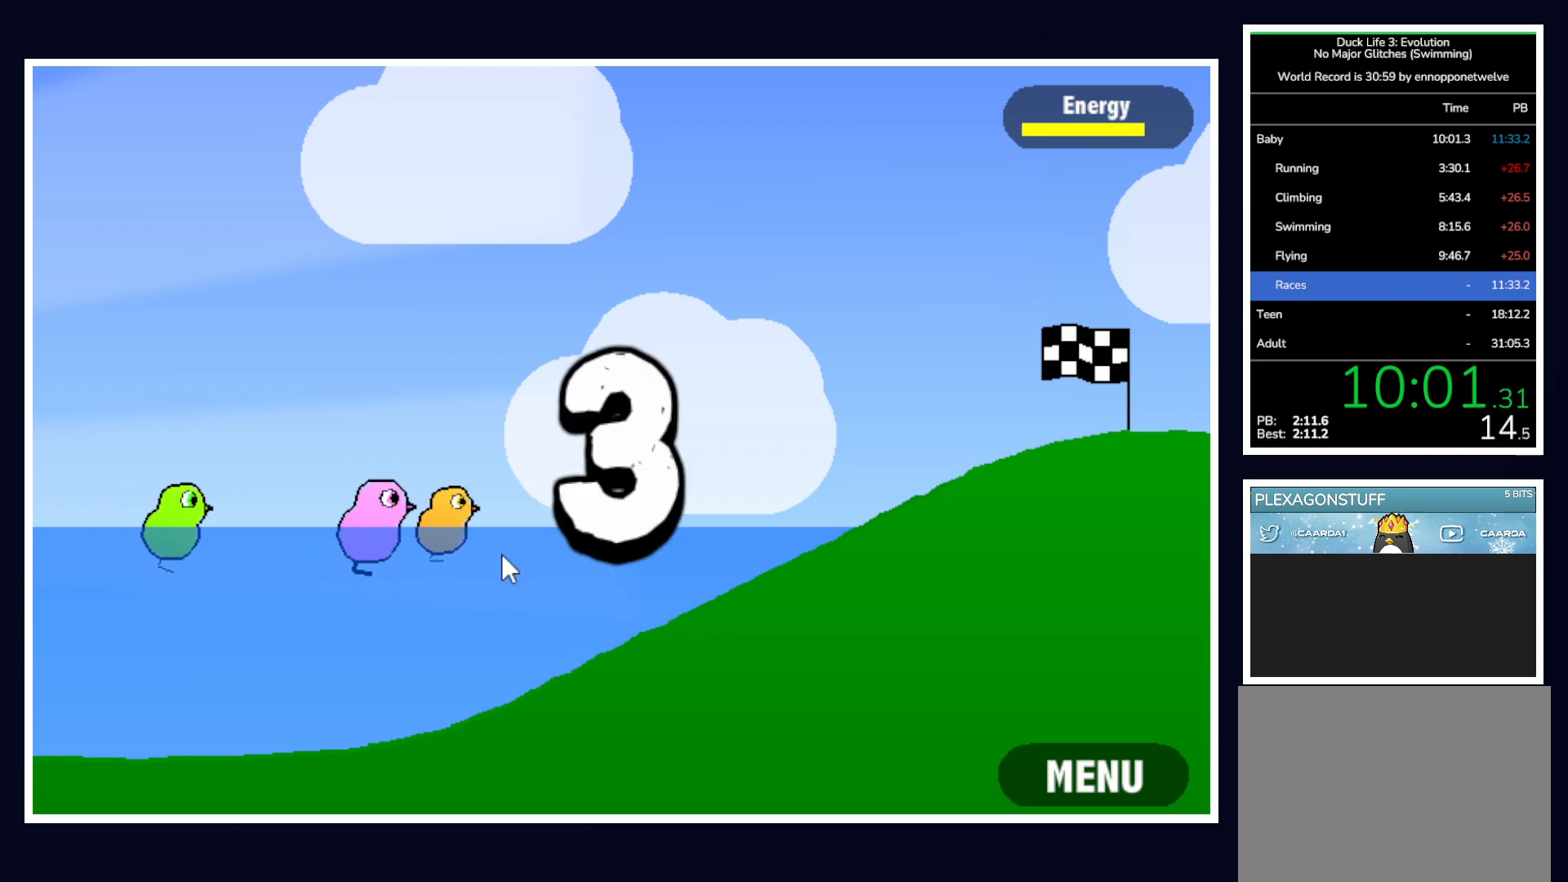
{"keys": [], "mouse": [], "events": []}
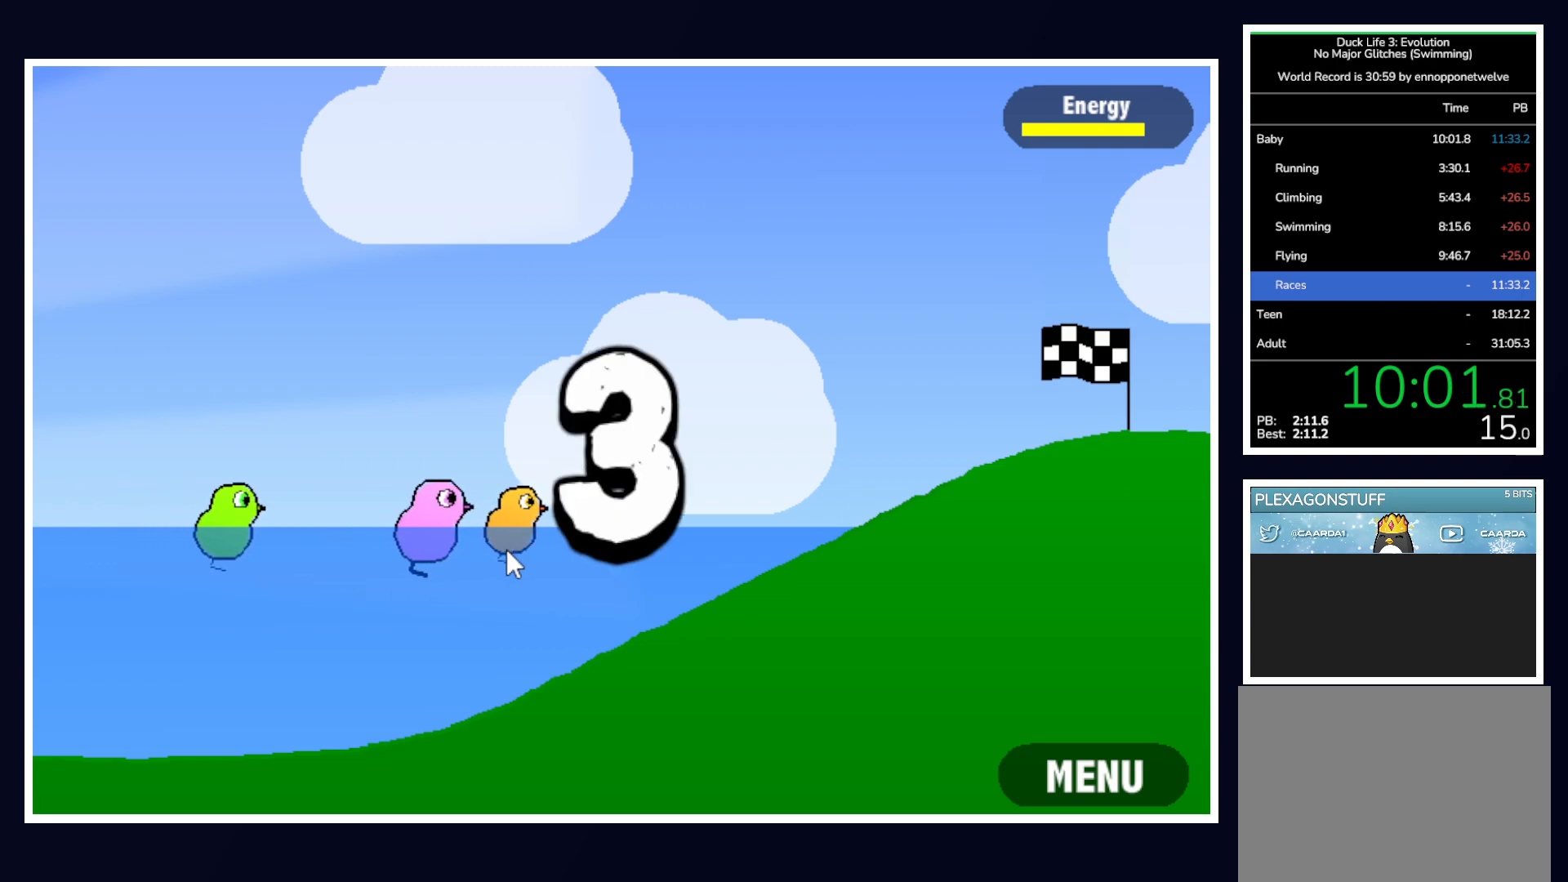
{"keys": [], "mouse": [], "events": []}
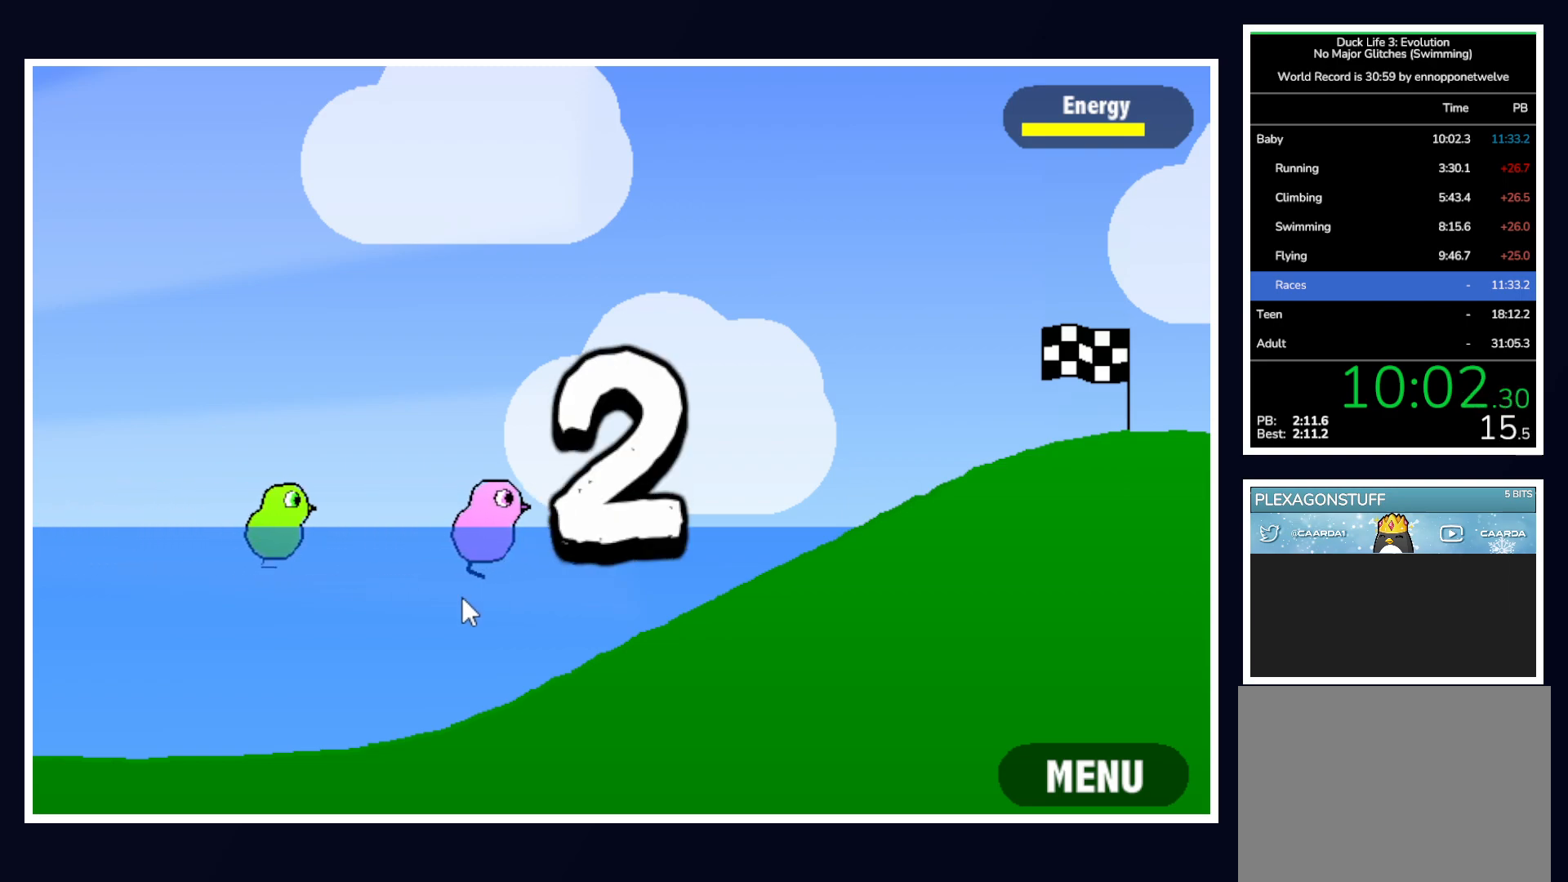
{"keys": [], "mouse": [], "events": []}
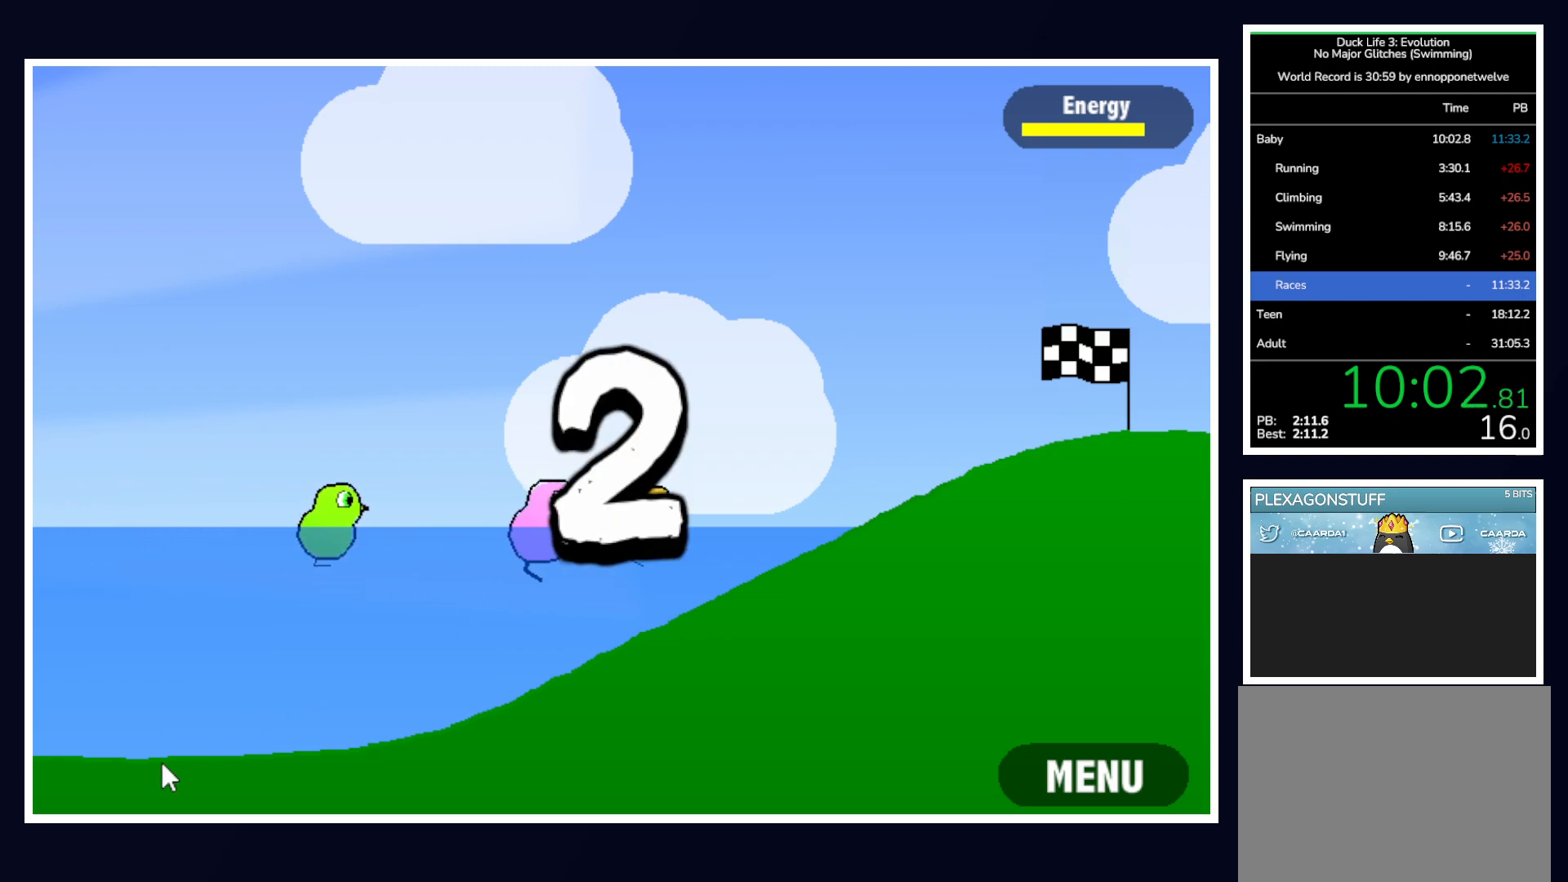
{"keys": [], "mouse": [], "events": []}
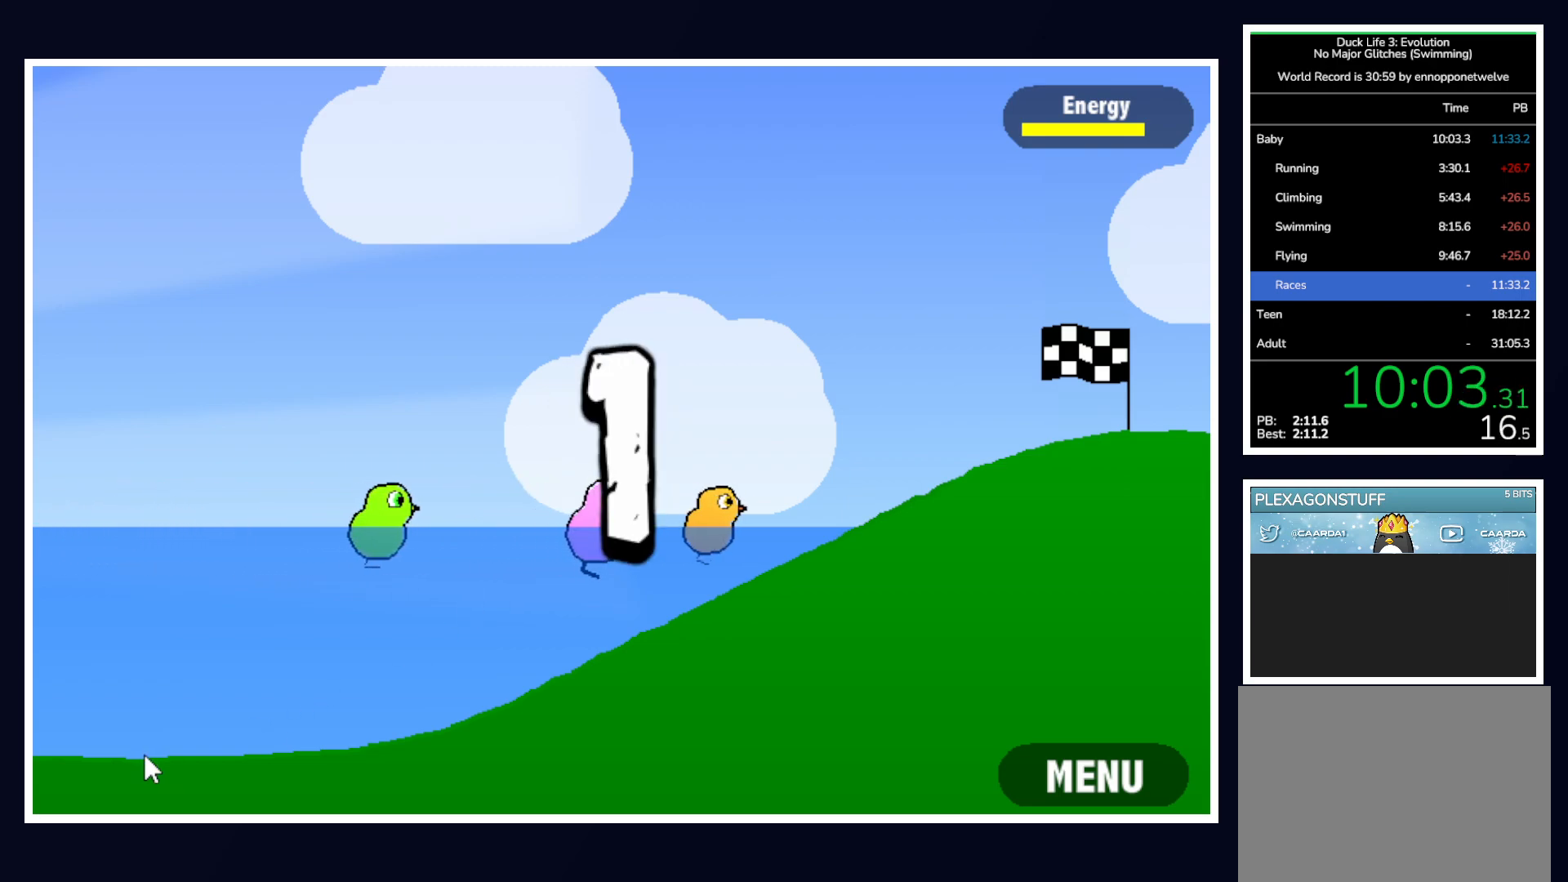
{"keys": [], "mouse": [], "events": []}
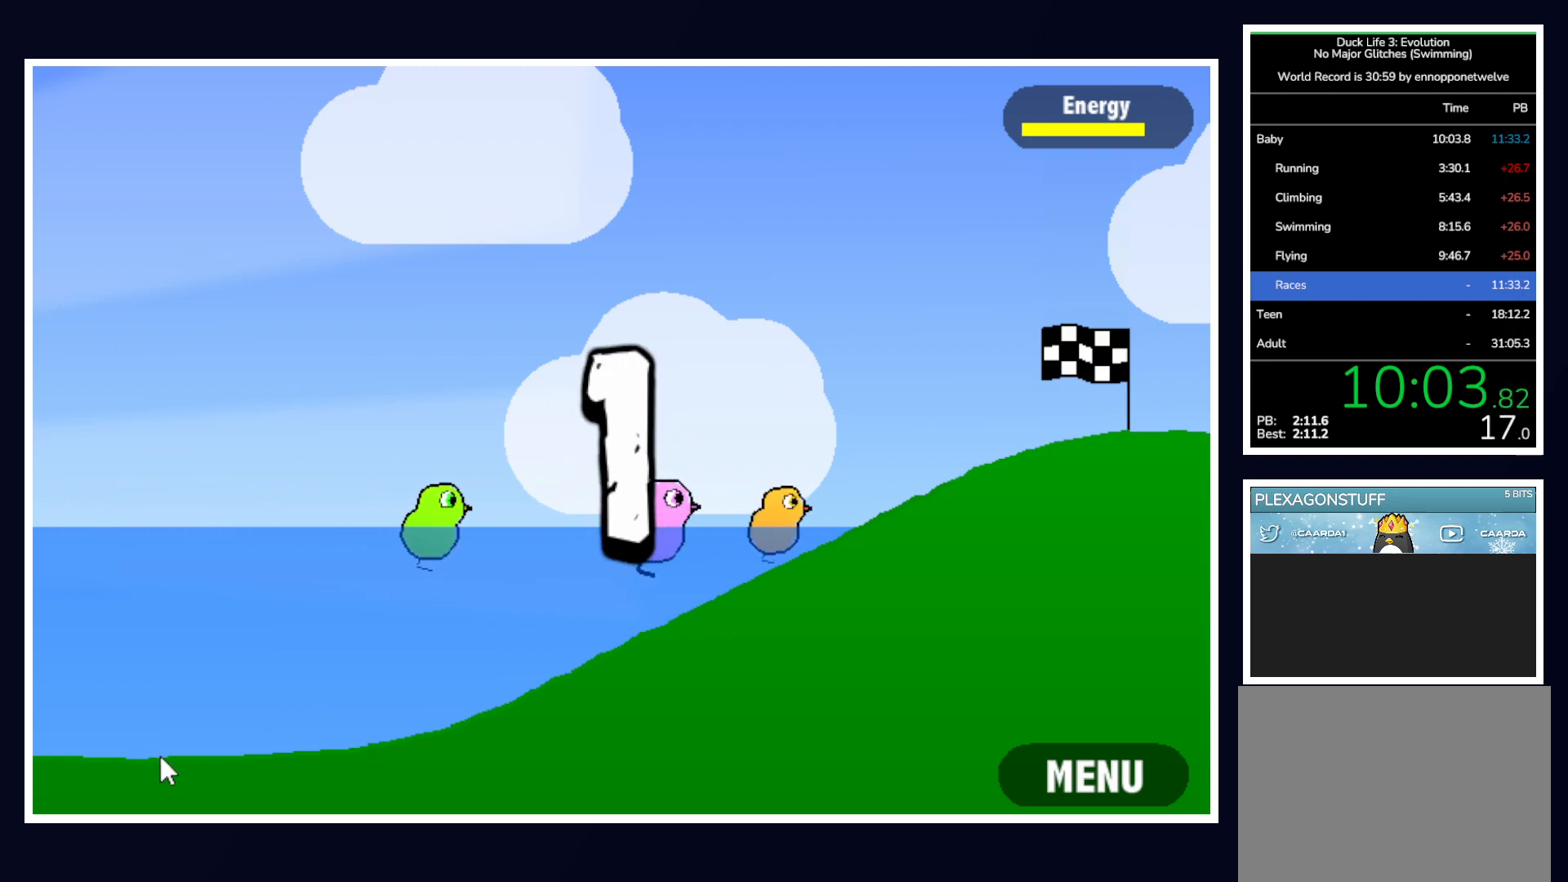
{"keys": [], "mouse": [], "events": []}
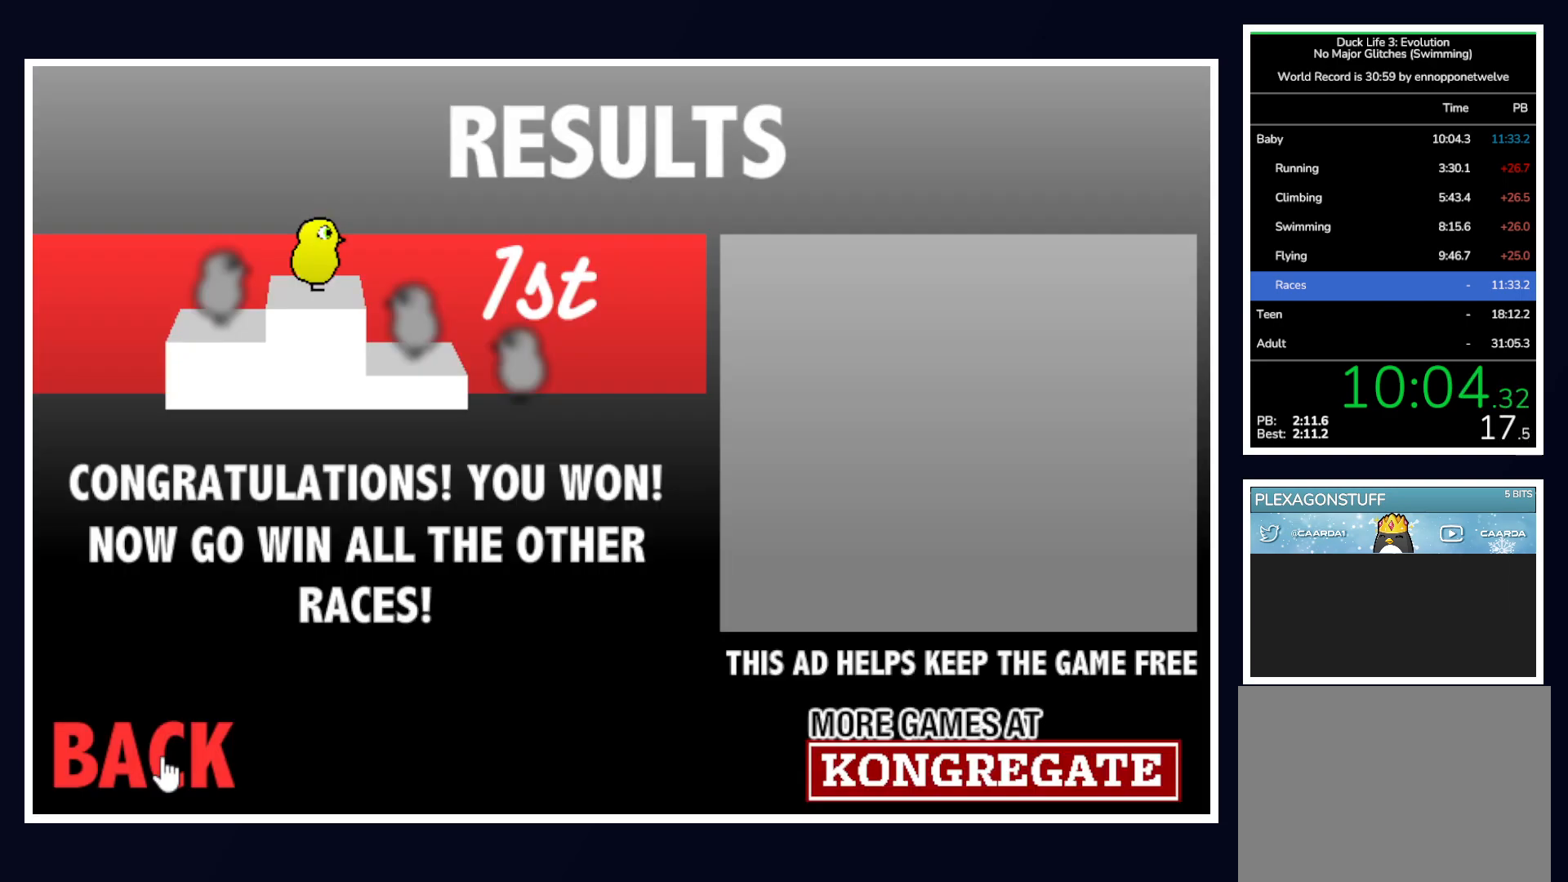
{"keys": [], "mouse": [], "events": [[17, "mouse_left", "down"], [67, "mouse_left", "up"], [117, "tab", "down"], [200, "space", "down"], [200, "tab", "up"], [250, "mouse_left", "down"], [250, "space", "up"], [350, "mouse_left", "up"]]}